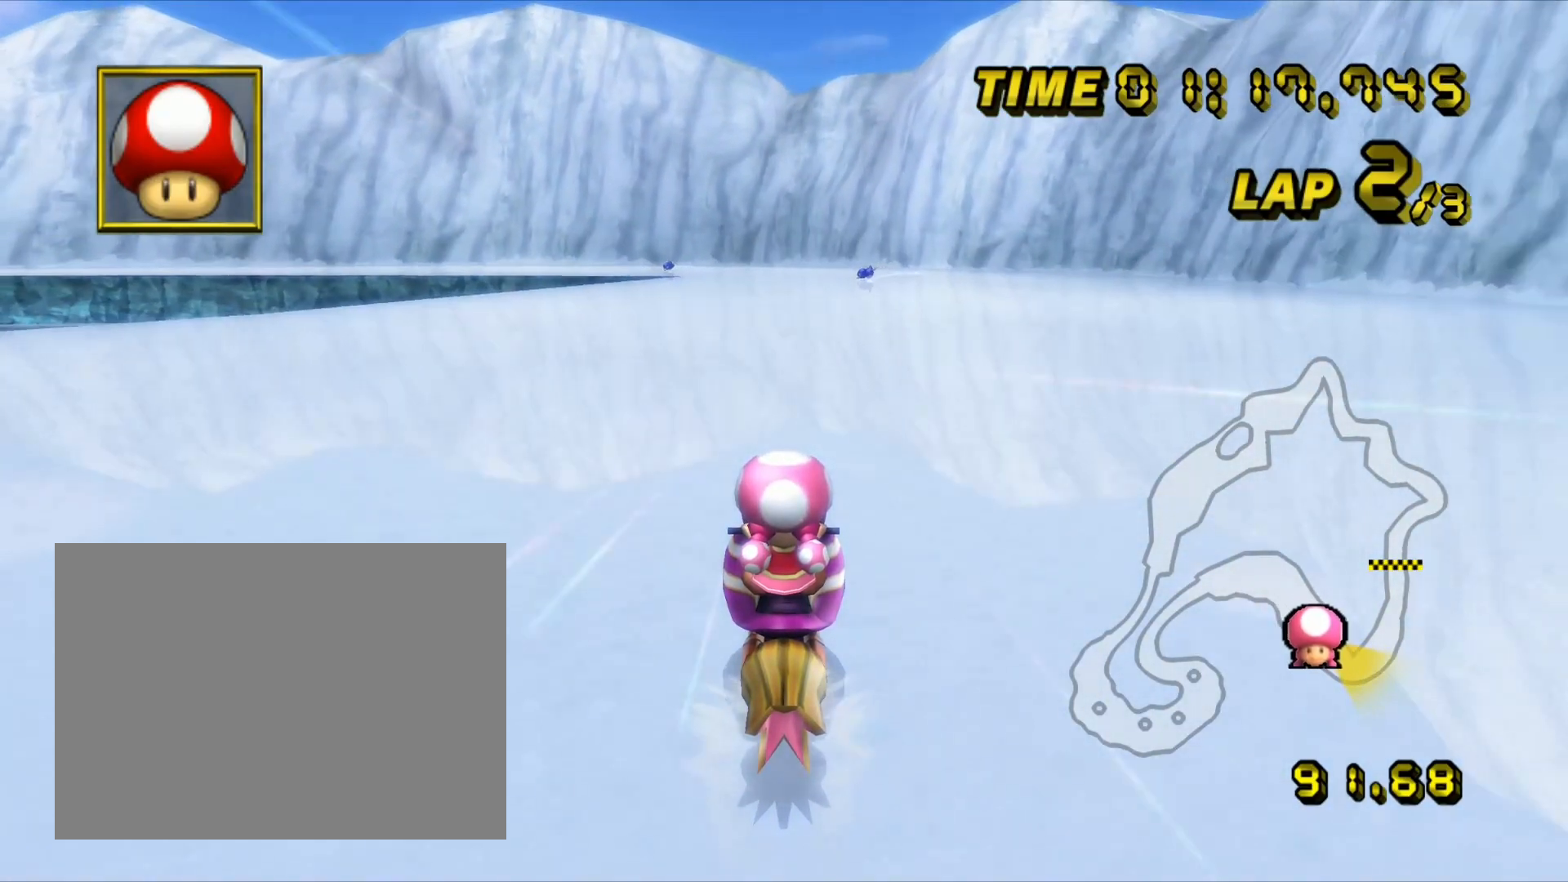
Gameplay with a controller (Nintendo layout); each line is a JSON object with the inputs held at the frame after it (dt_ms = milliseconds from this image to that frame). "events" lists button and stick changes between this image and that frame as [ms after this image, input, new state], when the widget could be followed in between. Not read: B C_DOWN C_LEFT C_RIGHT C_UP L3 R3 Z.
{"dt_ms": 500, "buttons": ["A"], "left_stick": "center", "events": []}
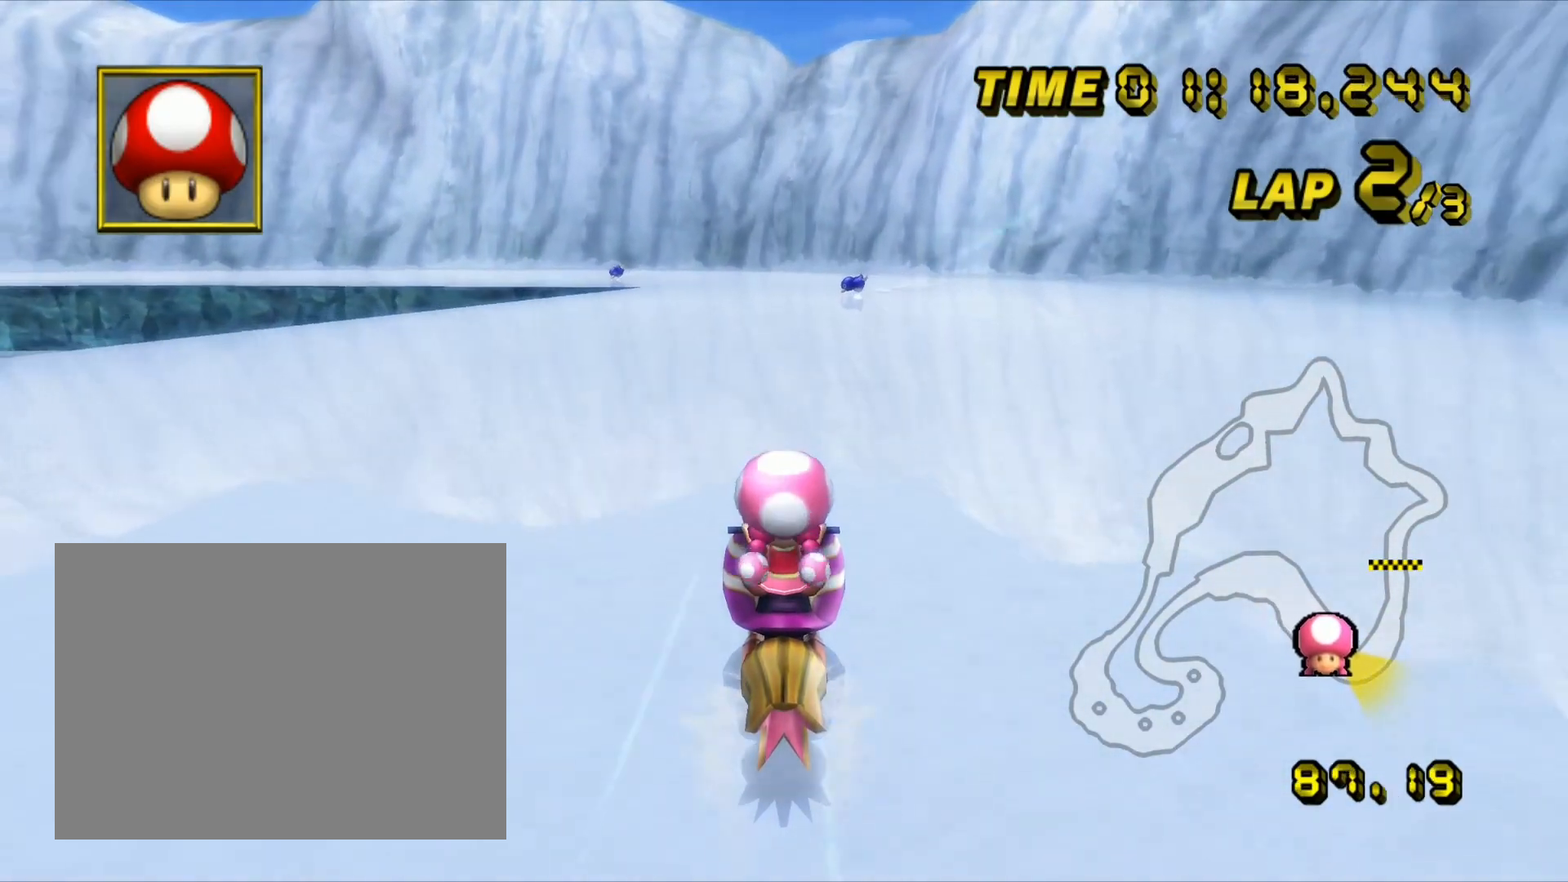
{"dt_ms": 500, "buttons": ["A", "R1"], "left_stick": "left", "events": [[217, "R1", "down"], [417, "left_stick", "left"]]}
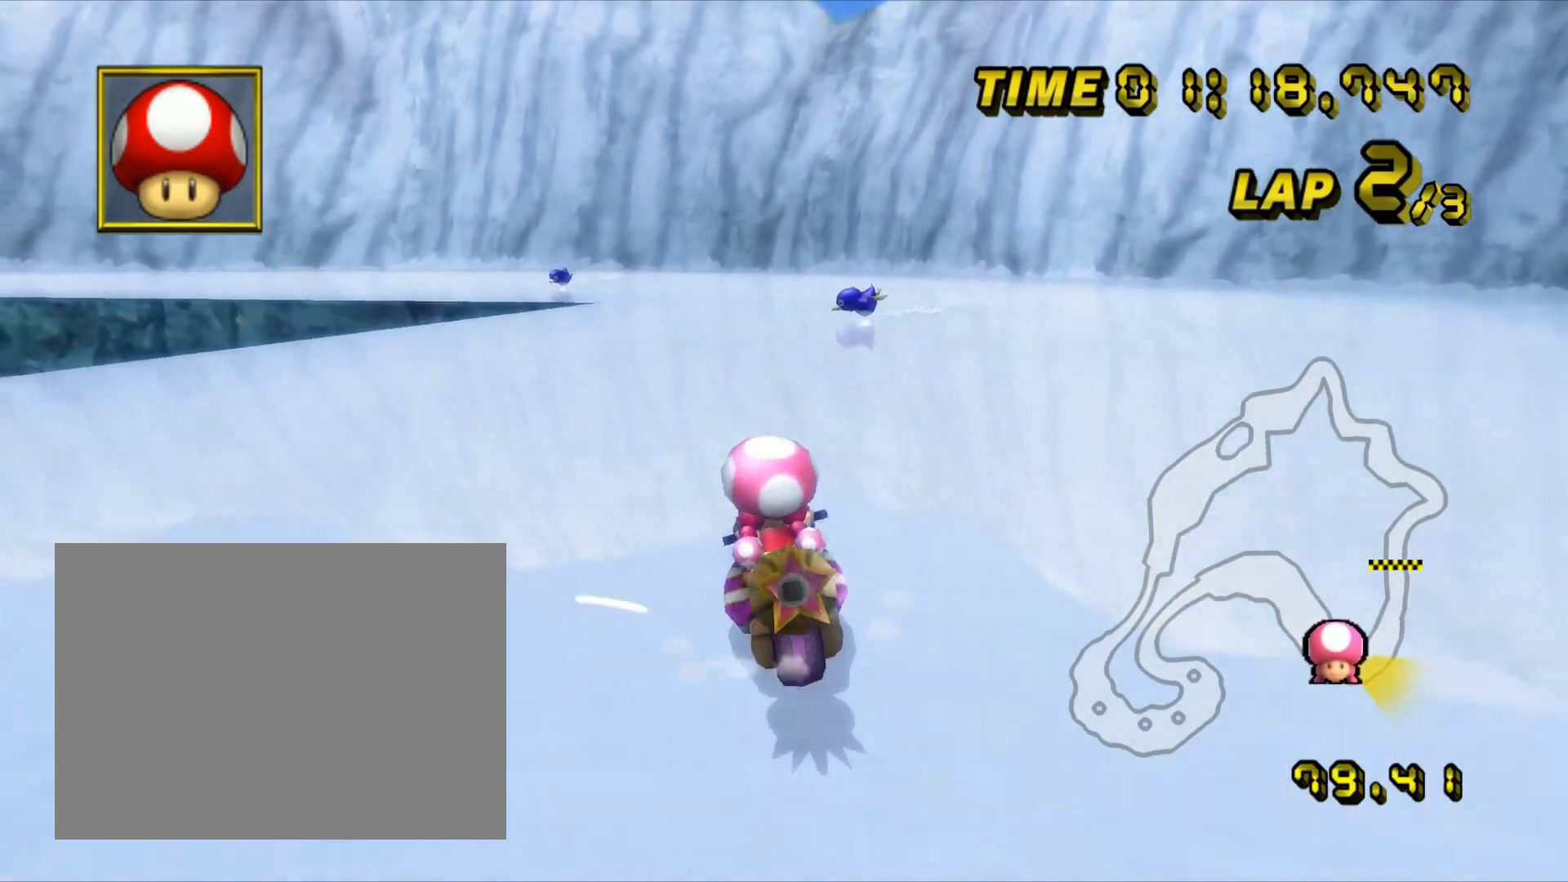
{"dt_ms": 500, "buttons": ["A", "R1"], "left_stick": "up-left", "events": [[67, "left_stick", "up-left"]]}
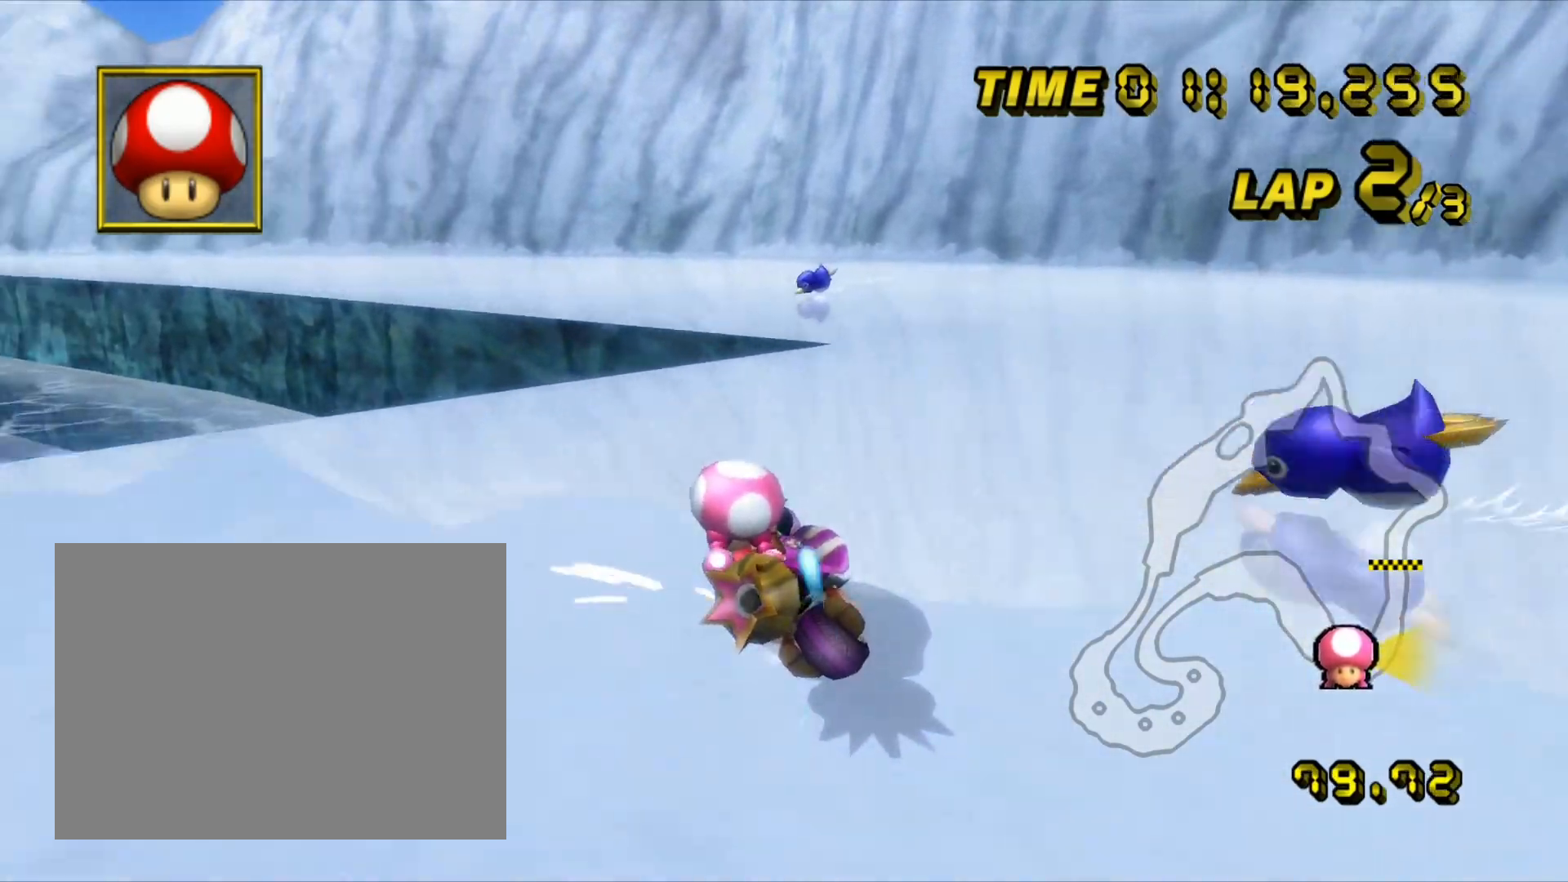
{"dt_ms": 500, "buttons": ["A", "R1"], "left_stick": "up-left", "events": []}
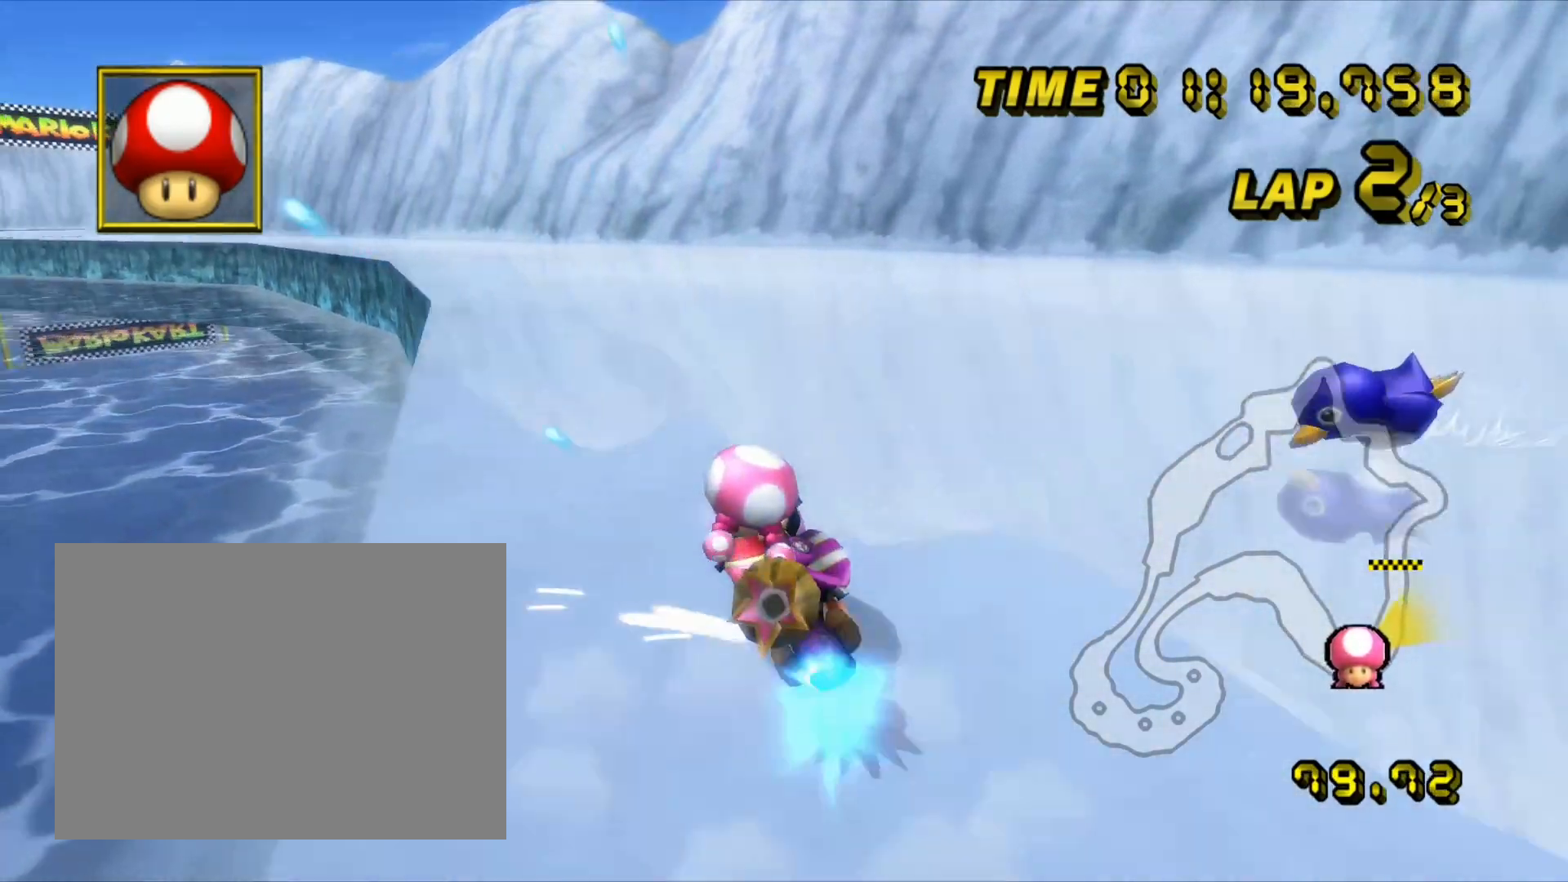
{"dt_ms": 500, "buttons": ["A"], "left_stick": "up-left", "events": [[383, "R1", "up"]]}
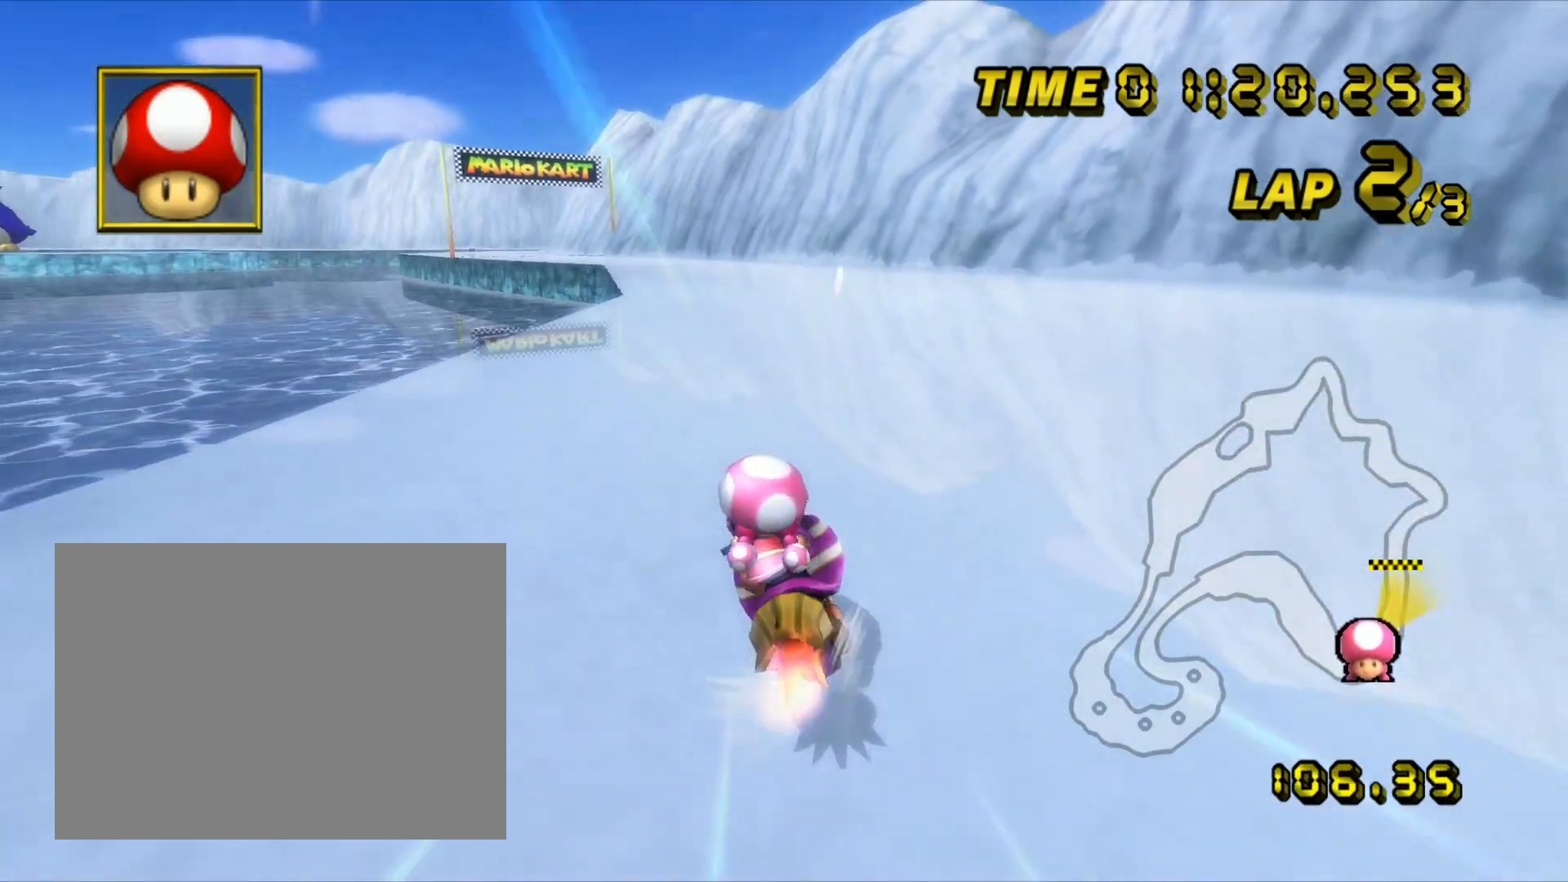
{"dt_ms": 500, "buttons": ["A"], "left_stick": "center", "events": [[33, "left_stick", "up-right"], [183, "left_stick", "center"], [350, "left_stick", "left"], [483, "left_stick", "center"]]}
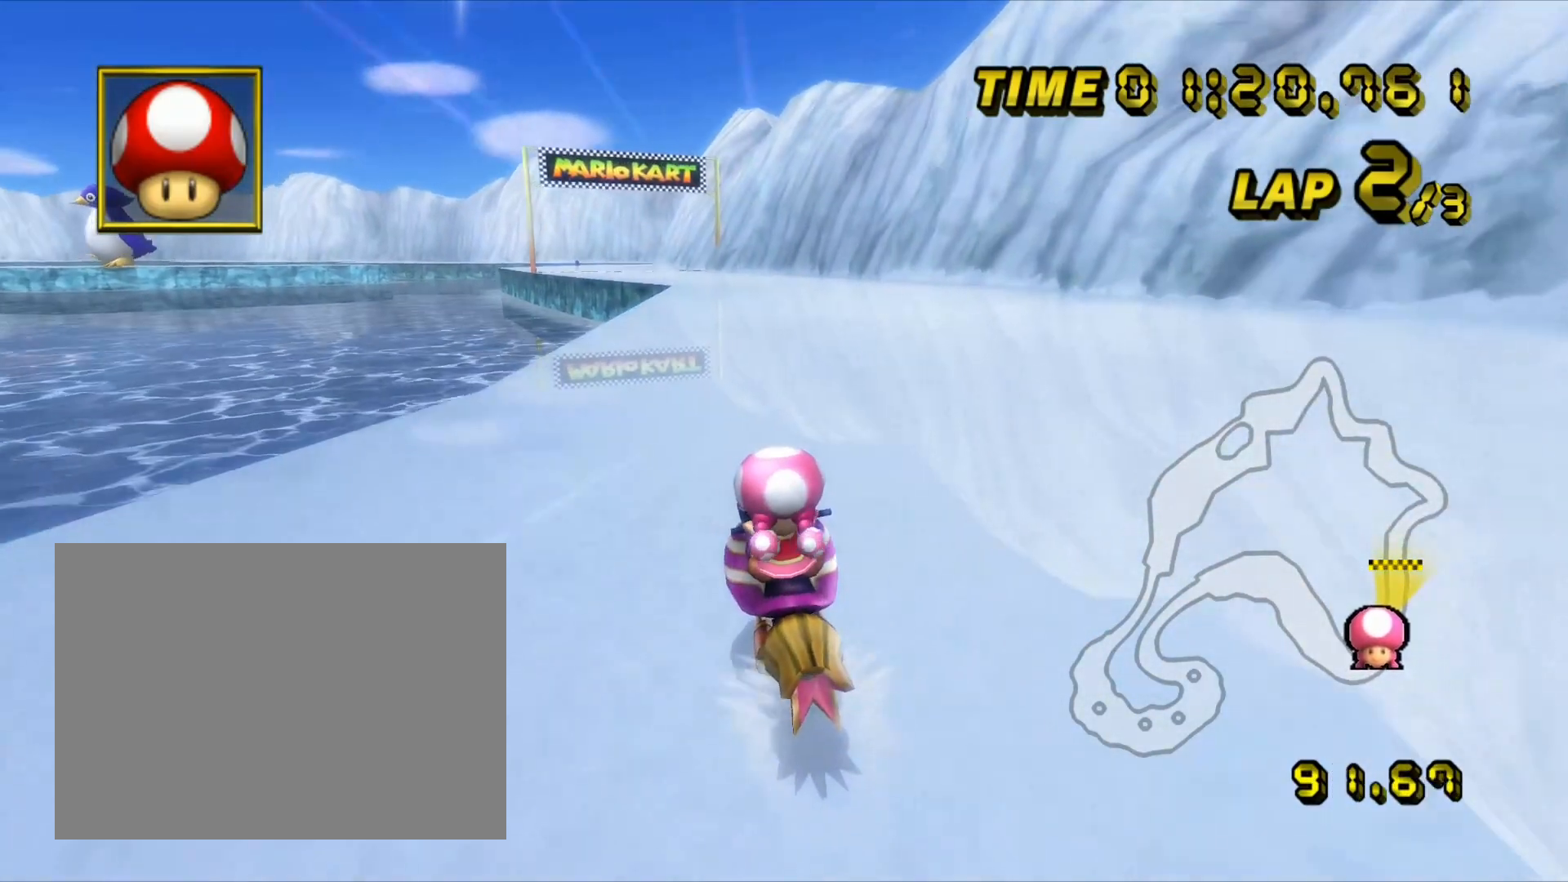
{"dt_ms": 1000, "buttons": ["A"], "left_stick": "center", "events": [[67, "left_stick", "left"], [117, "left_stick", "center"], [183, "left_stick", "left"], [250, "left_stick", "center"], [300, "left_stick", "left"], [383, "left_stick", "center"], [500, "left_stick", "left"], [583, "left_stick", "center"]]}
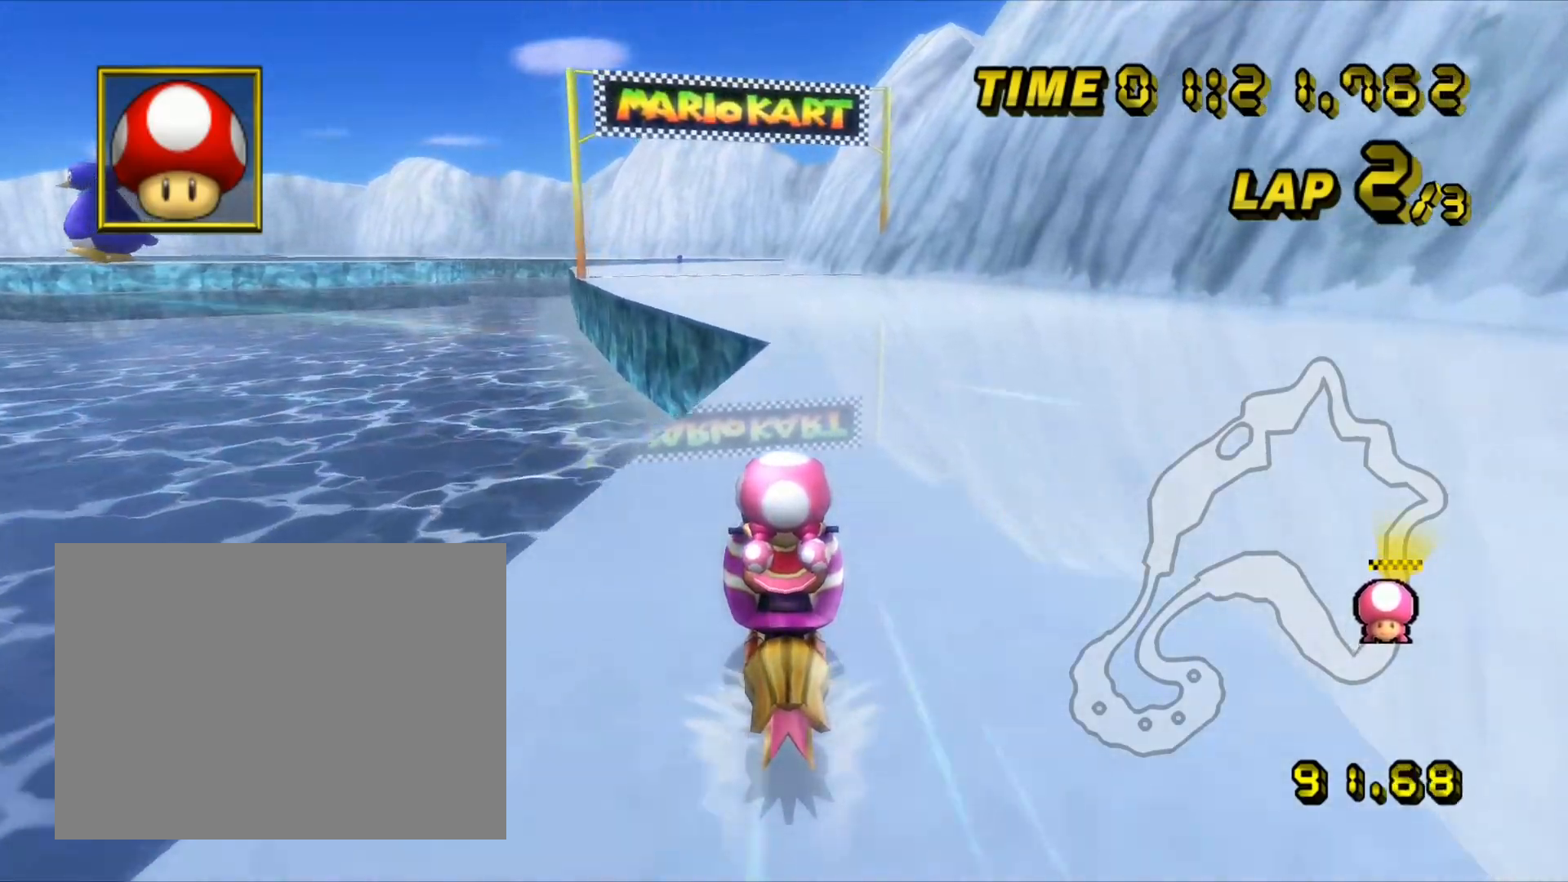
{"dt_ms": 500, "buttons": ["A"], "left_stick": "center", "events": []}
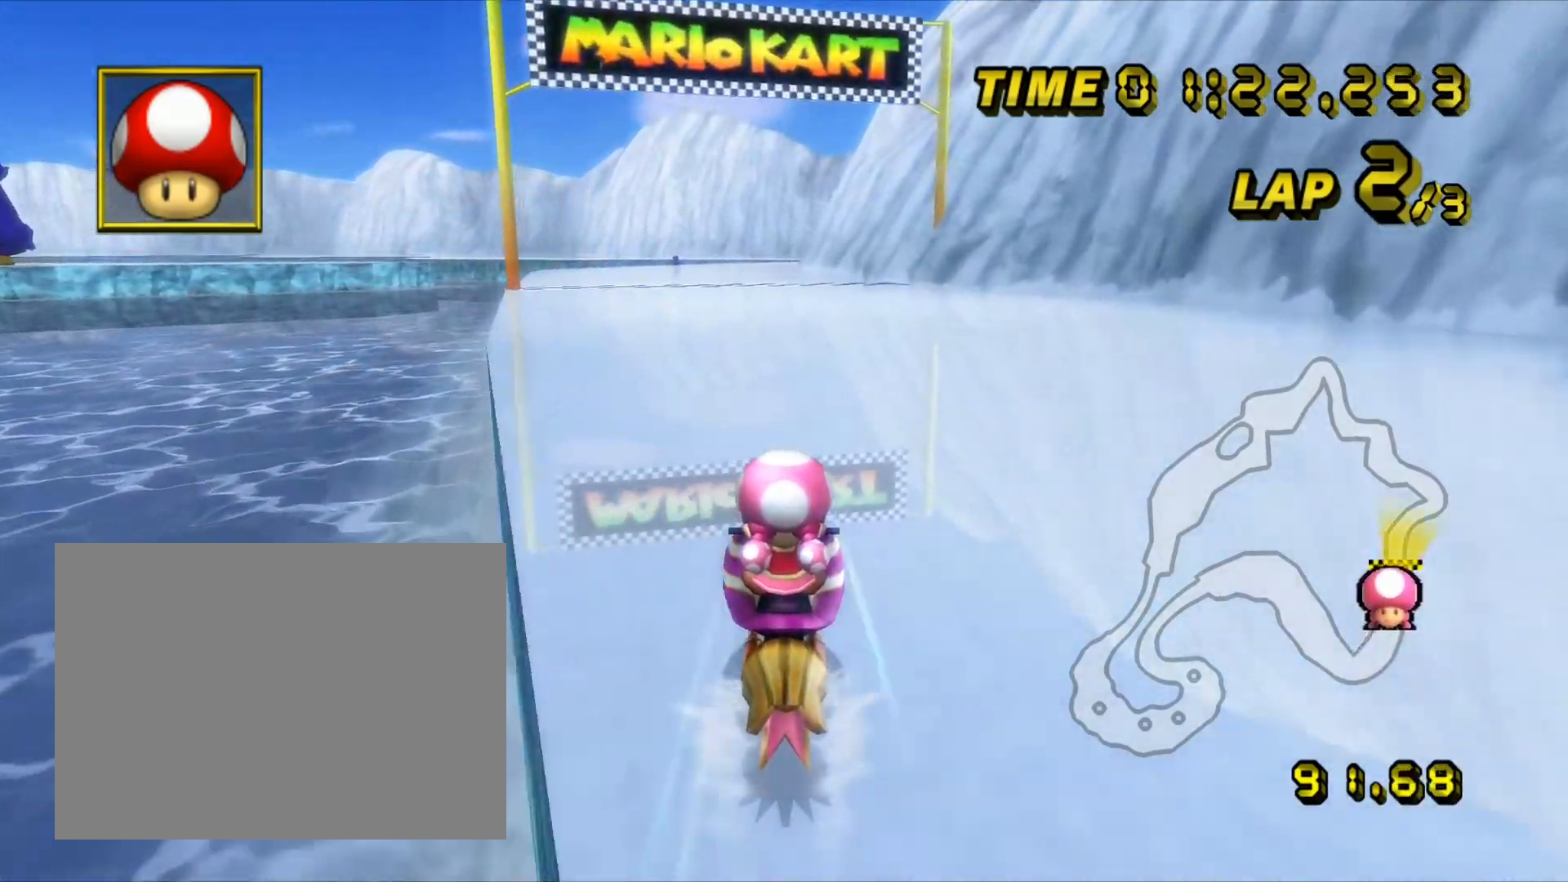
{"dt_ms": 500, "buttons": ["A"], "left_stick": "center", "events": [[300, "DPAD_RIGHT", "down"], [333, "DPAD_RIGHT", "up"]]}
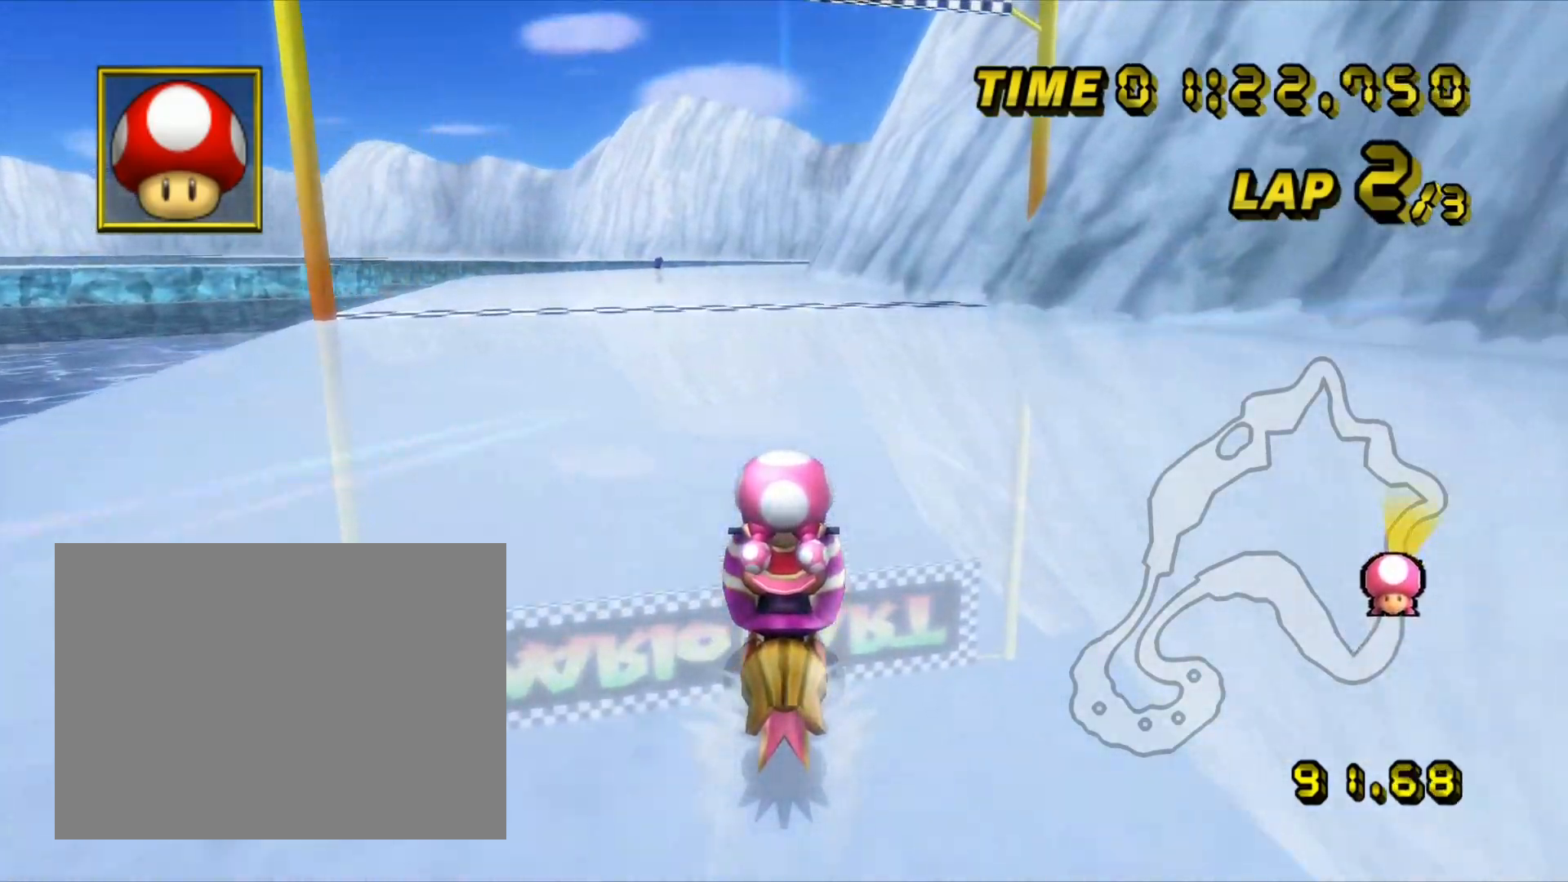
{"dt_ms": 500, "buttons": ["A"], "left_stick": "center", "events": []}
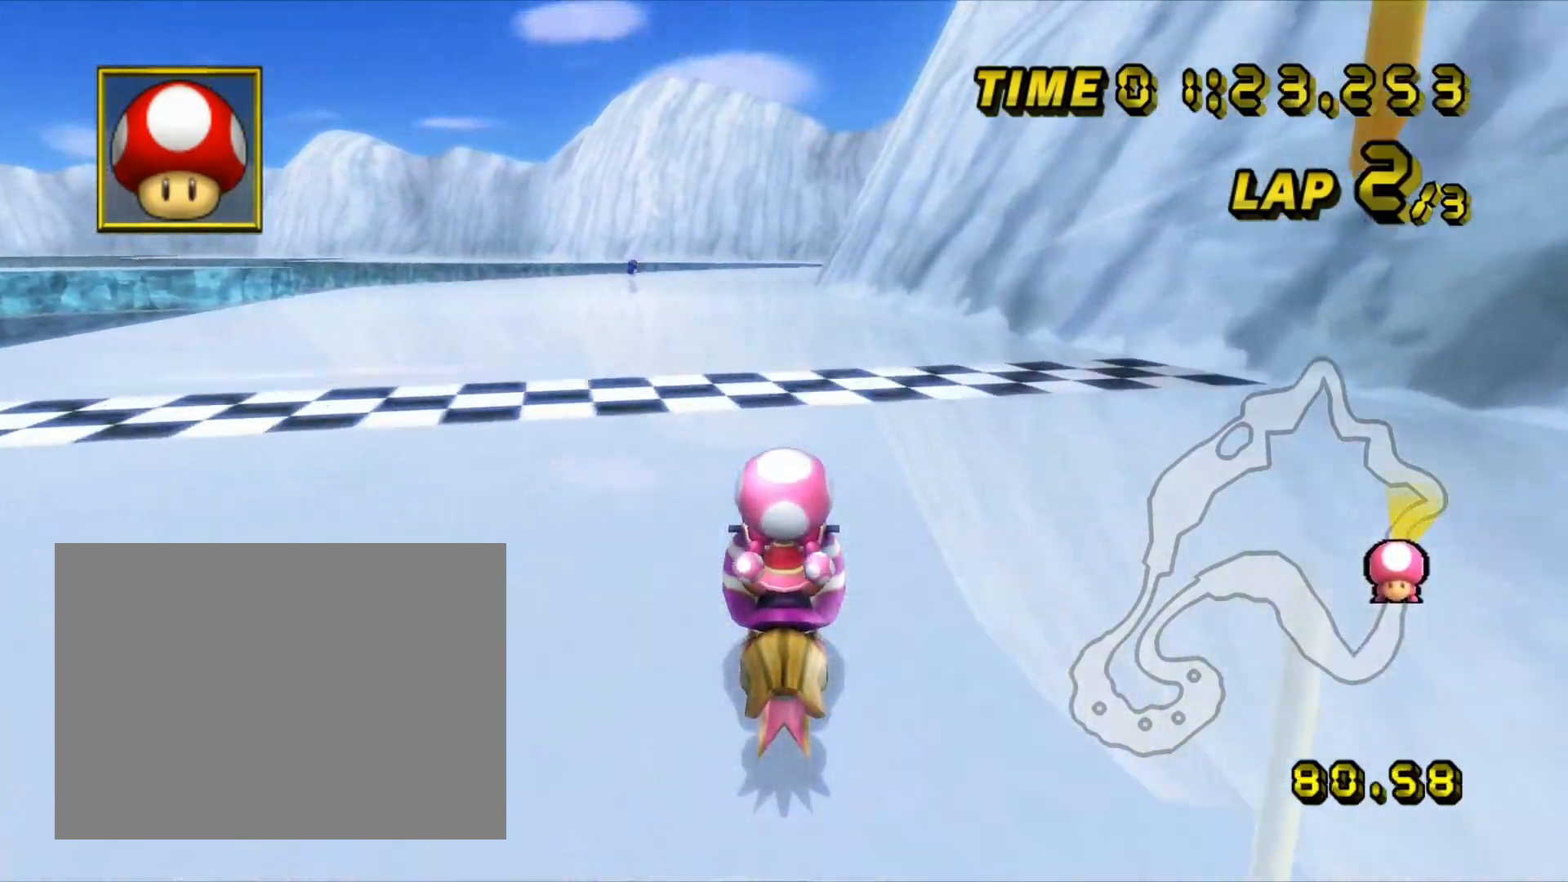
{"dt_ms": 500, "buttons": ["A"], "left_stick": "center"}
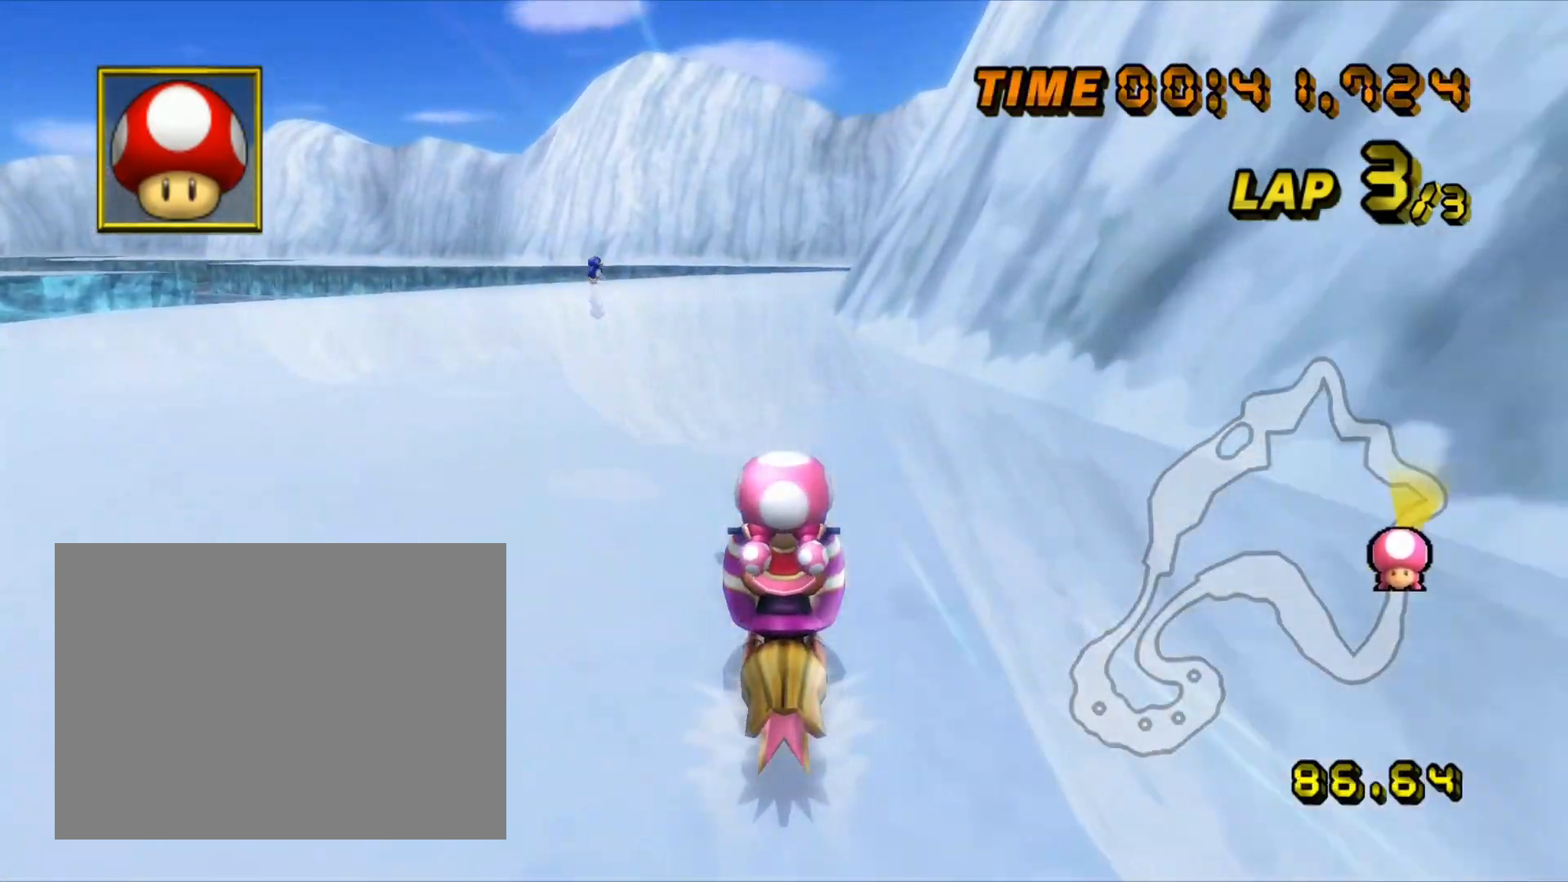
{"dt_ms": 500, "buttons": ["A"], "left_stick": "up-right", "events": [[500, "left_stick", "up-right"]]}
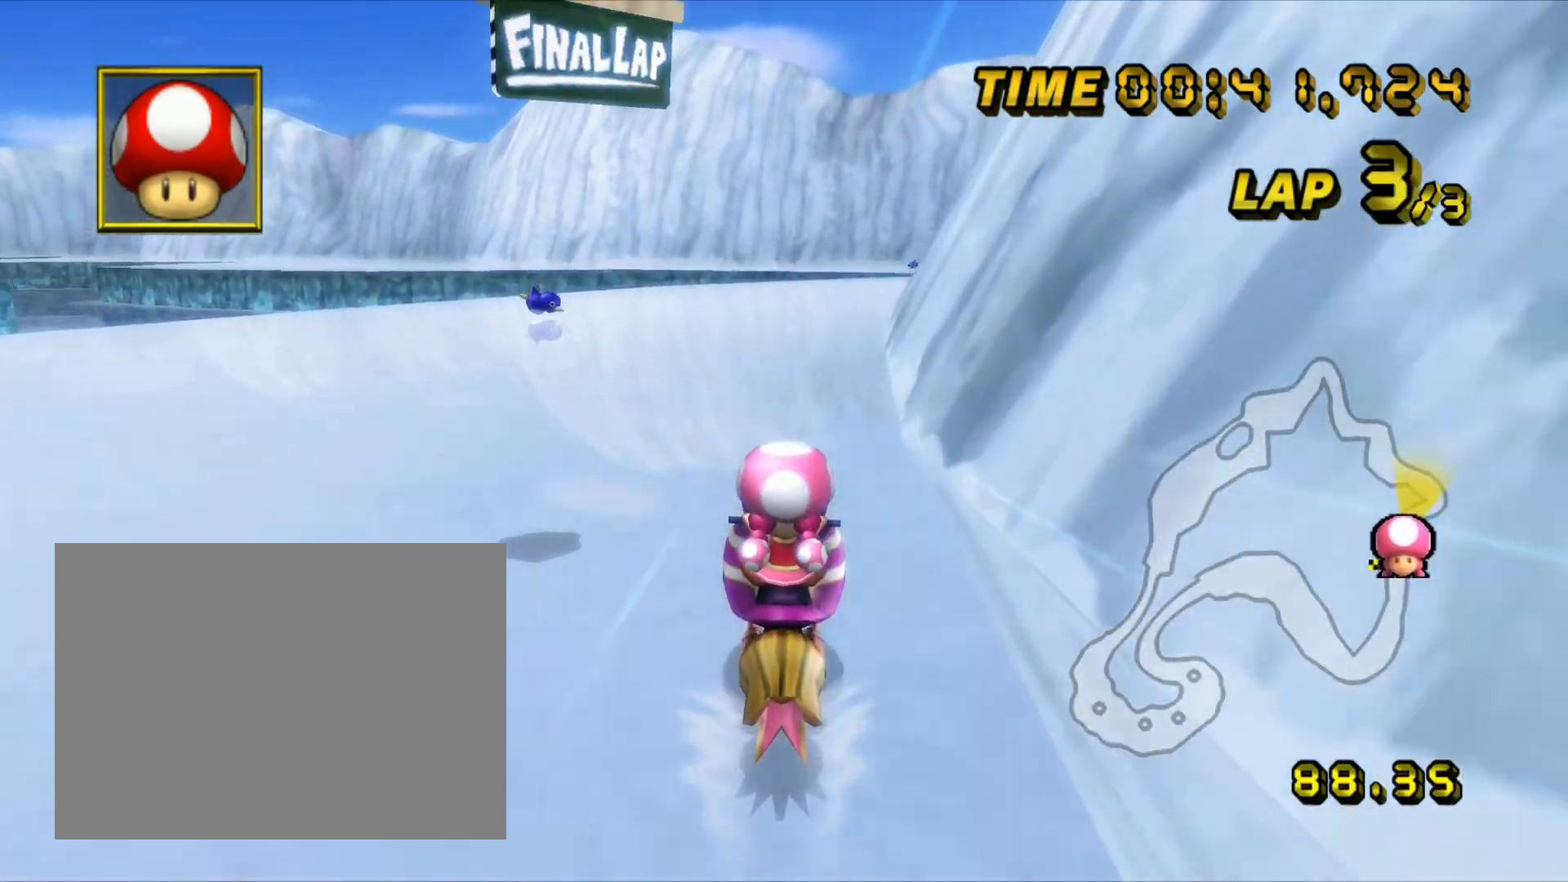
{"dt_ms": 1000, "buttons": ["A", "R1"], "left_stick": "up-left", "events": [[17, "R1", "down"], [117, "left_stick", "left"], [200, "left_stick", "up-right"], [300, "left_stick", "right"], [483, "R1", "up"], [533, "left_stick", "center"], [733, "R1", "down"], [900, "left_stick", "up-left"]]}
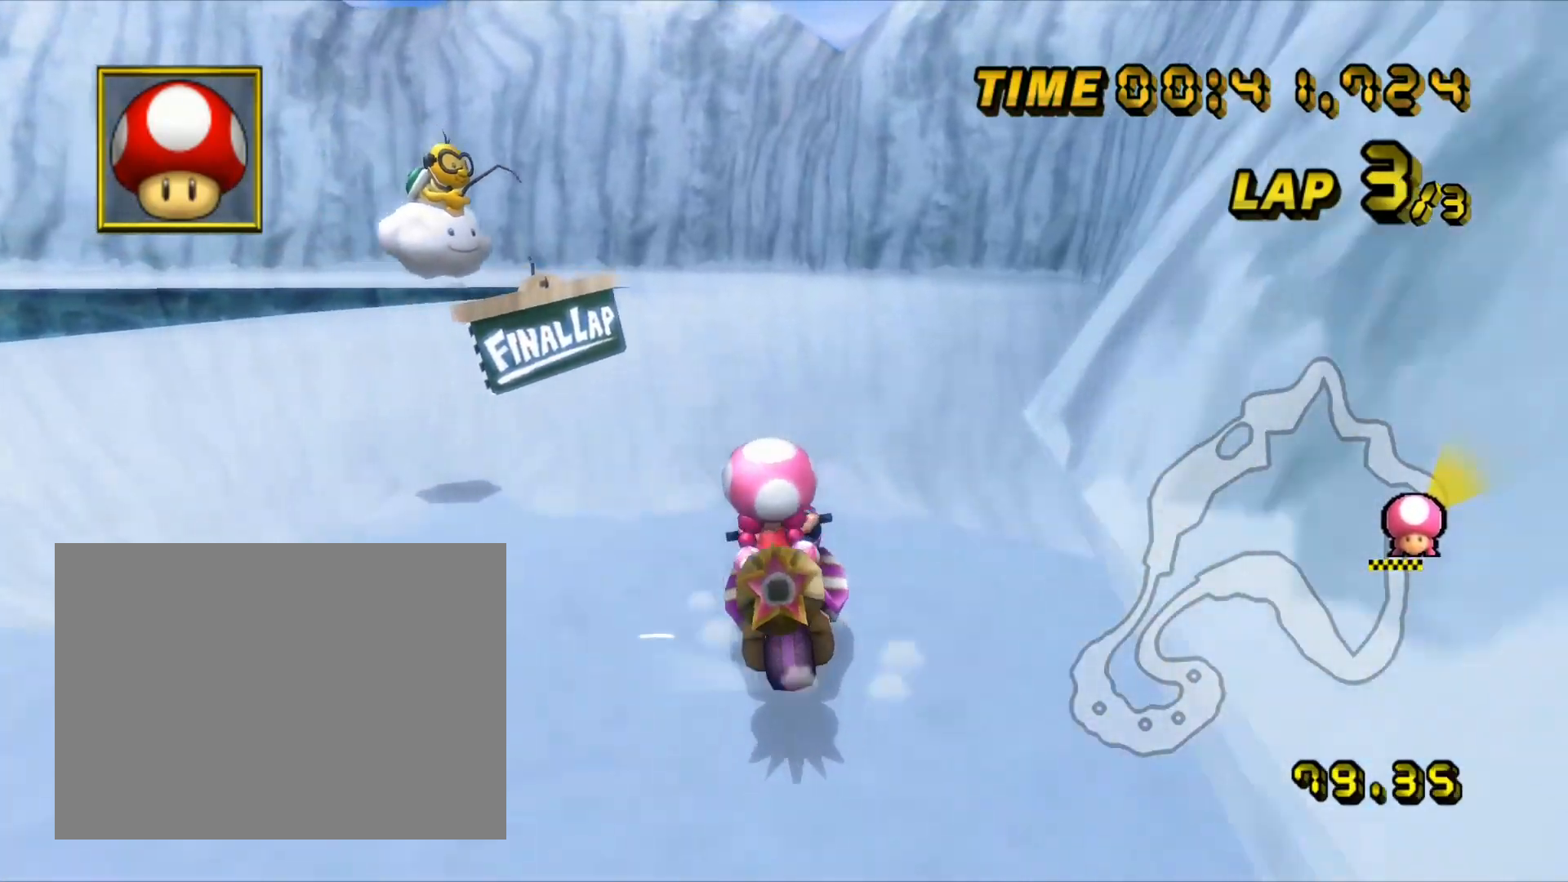
{"dt_ms": 500, "buttons": ["A", "R1"], "left_stick": "up-left", "events": []}
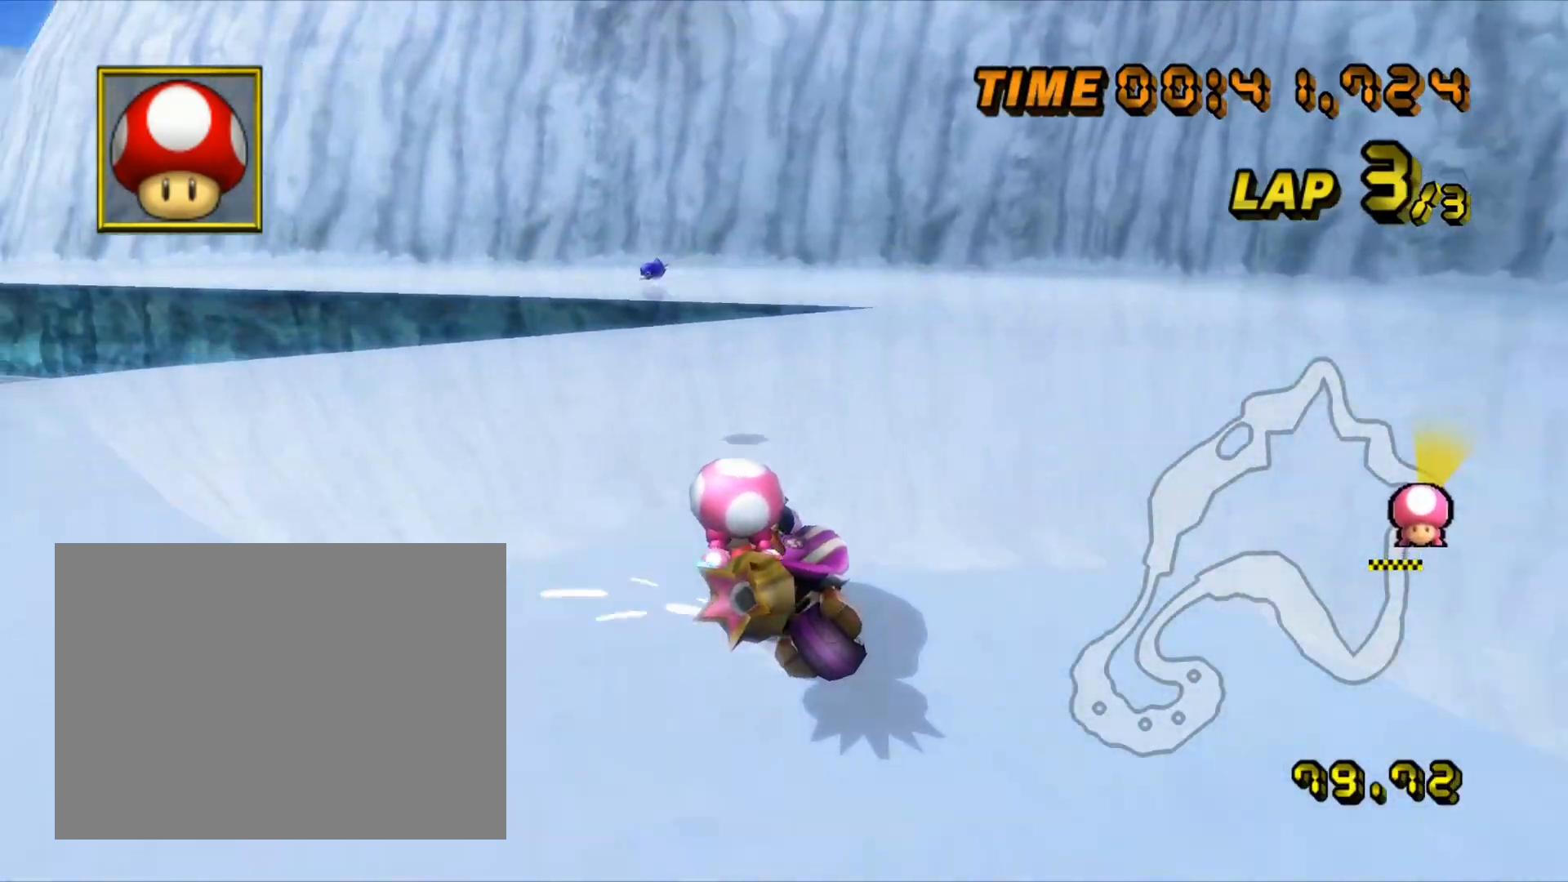
{"dt_ms": 500, "buttons": ["A", "R1"], "left_stick": "left", "events": [[267, "left_stick", "left"], [433, "R1", "up"], [483, "R1", "down"]]}
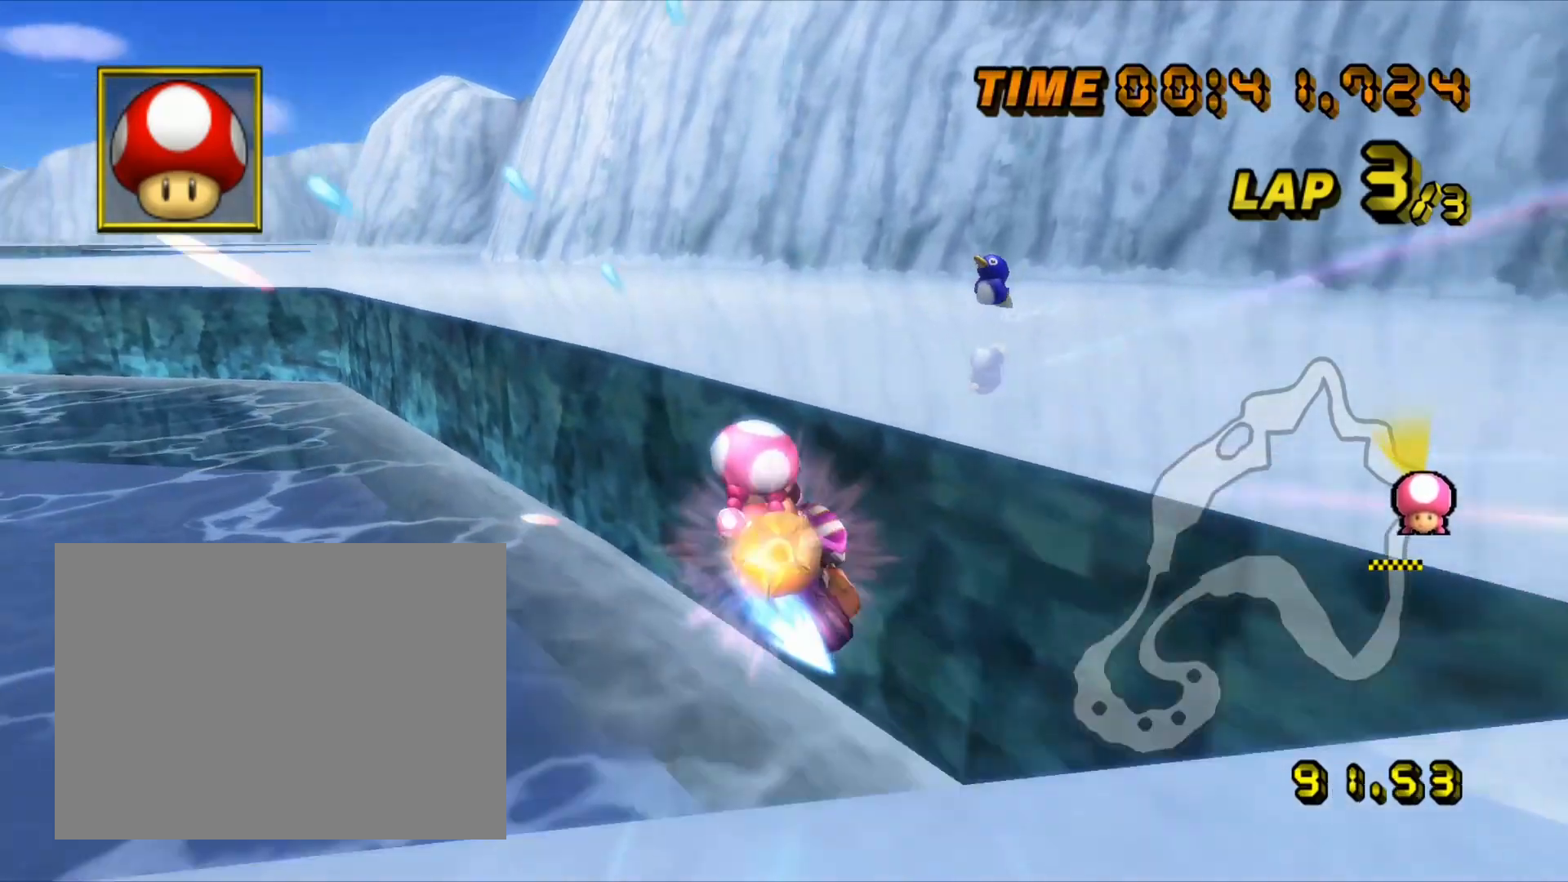
{"dt_ms": 500, "buttons": ["A"], "left_stick": "center", "events": [[267, "R1", "up"], [367, "left_stick", "center"]]}
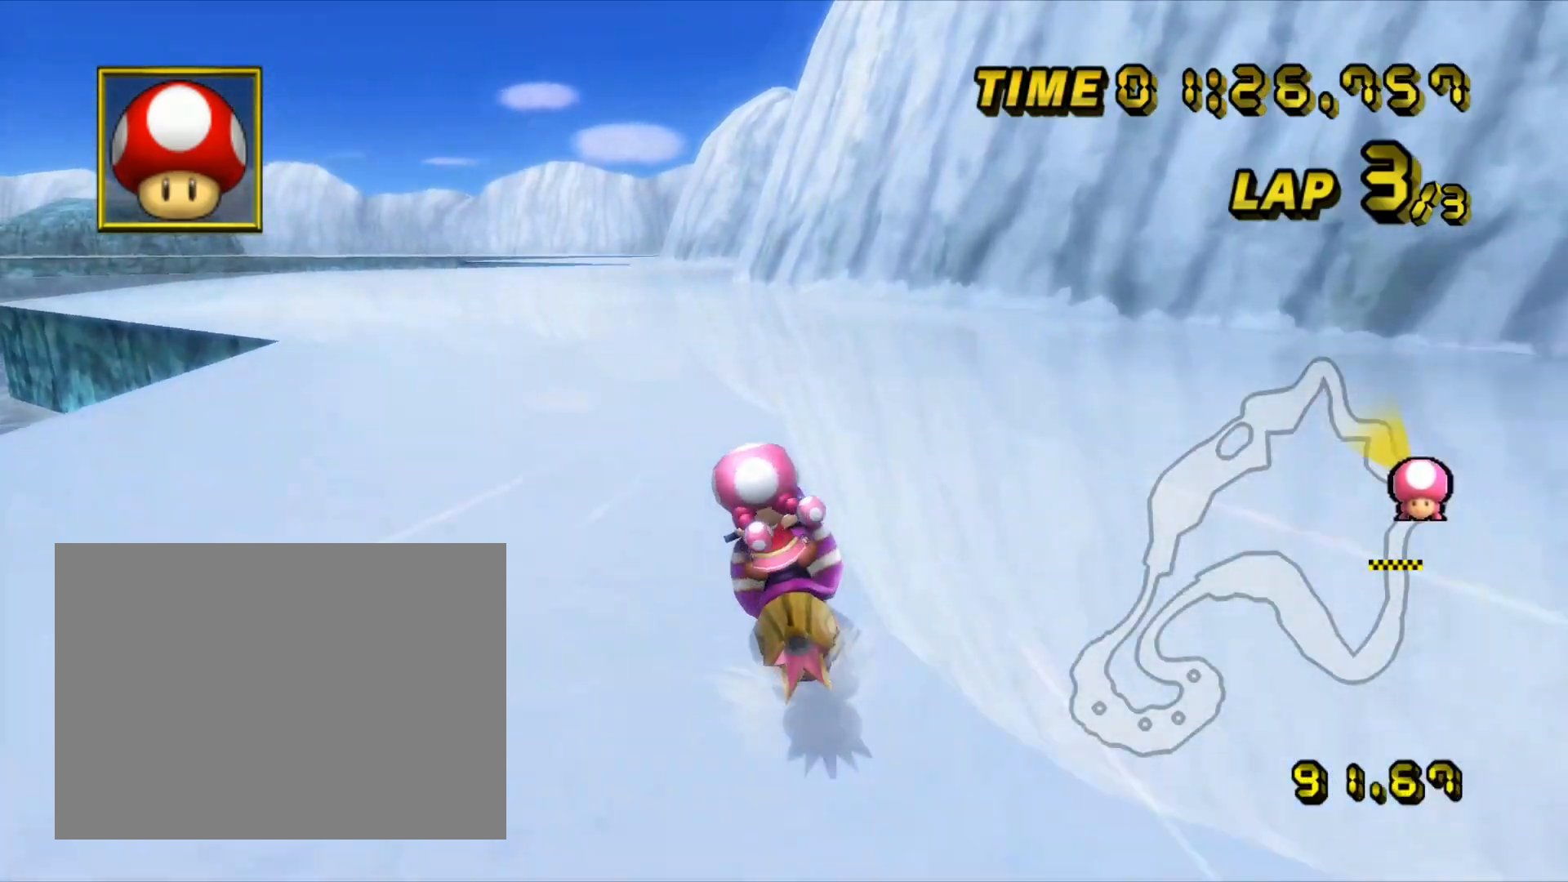
{"dt_ms": 500, "buttons": ["A"], "left_stick": "center", "events": []}
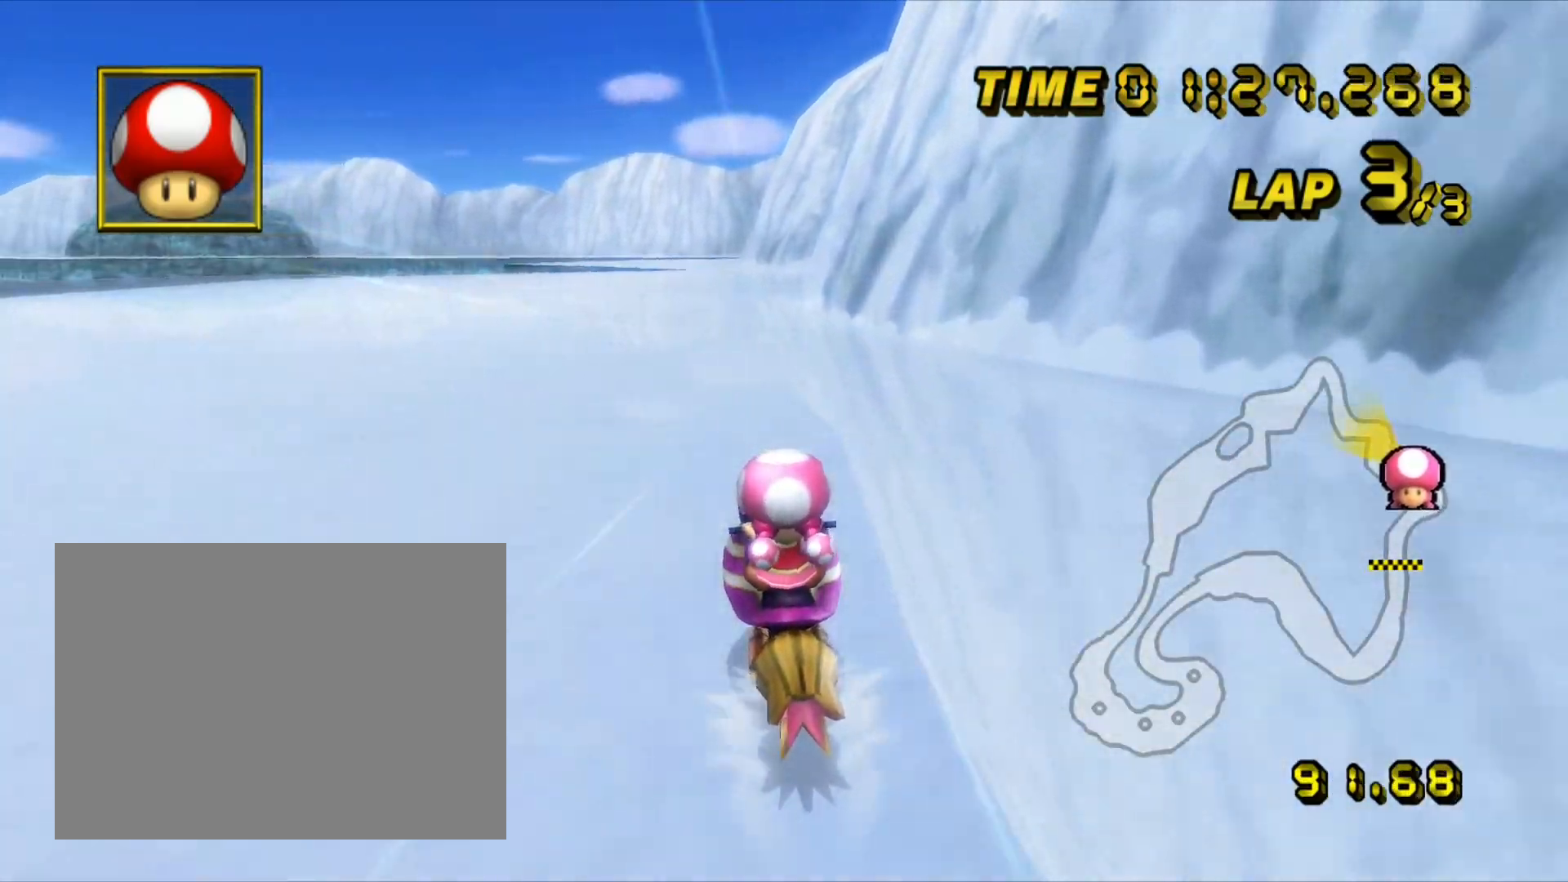
{"dt_ms": 500, "buttons": ["A"], "left_stick": "center", "events": []}
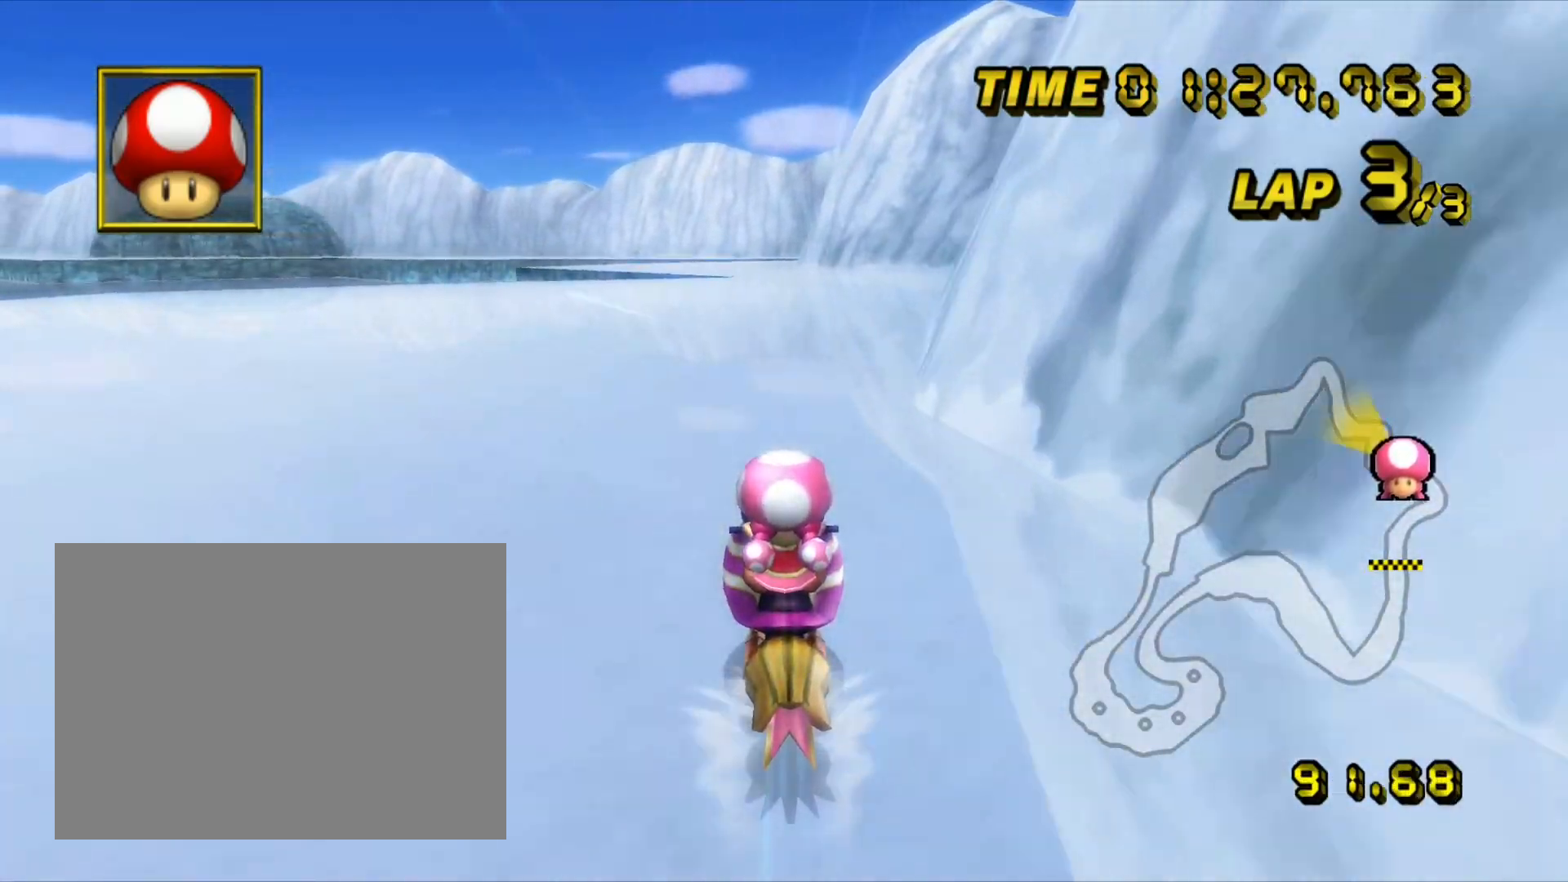
{"dt_ms": 500, "buttons": ["A"], "left_stick": "center", "events": []}
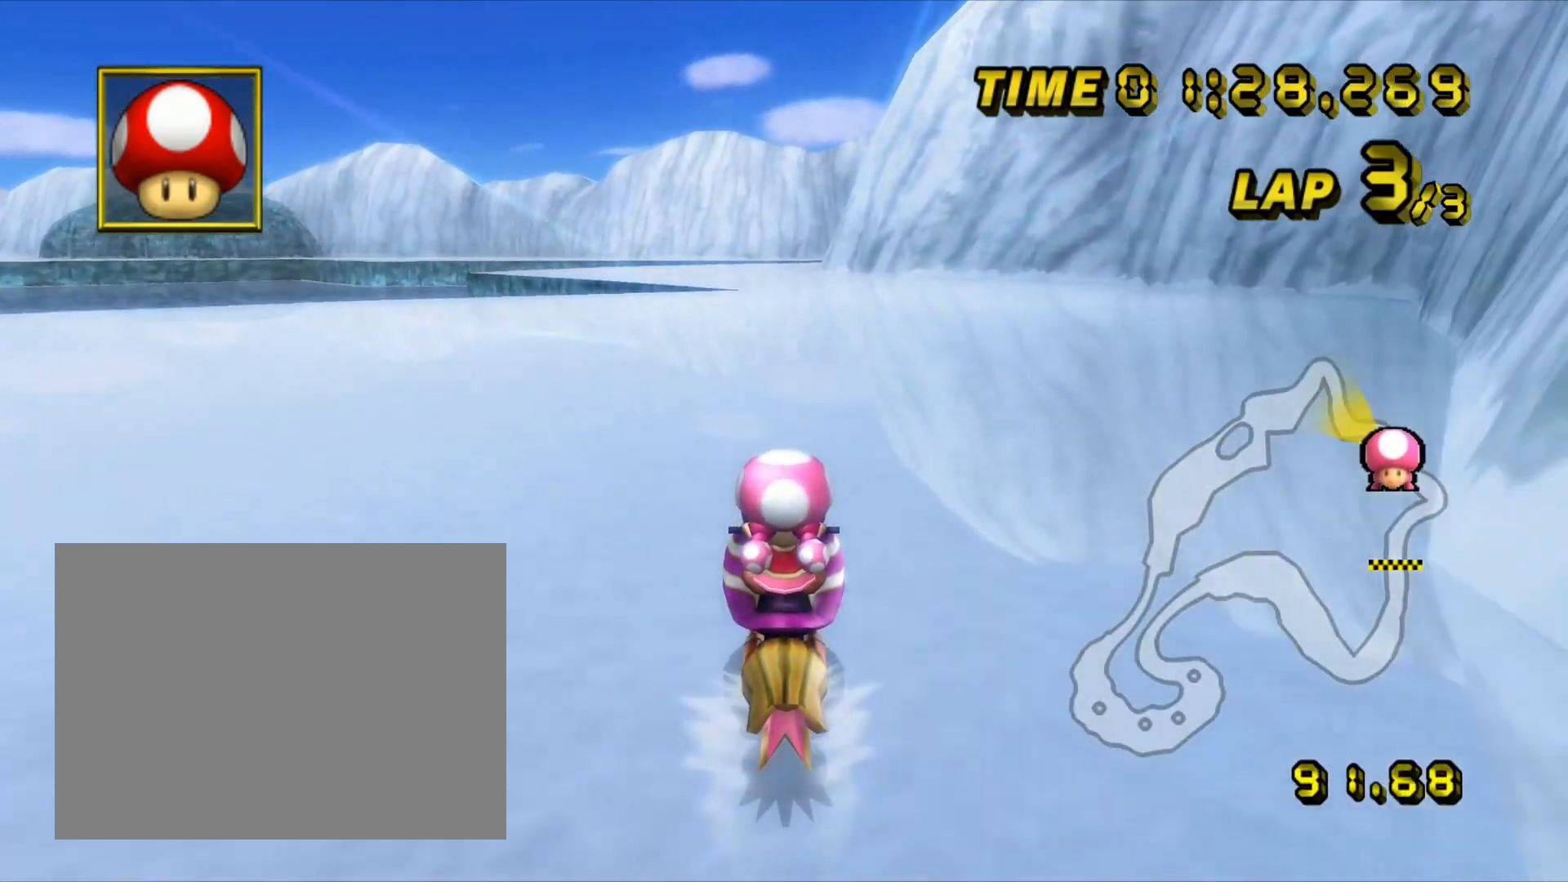
{"dt_ms": 500, "buttons": ["A"], "left_stick": "center", "events": []}
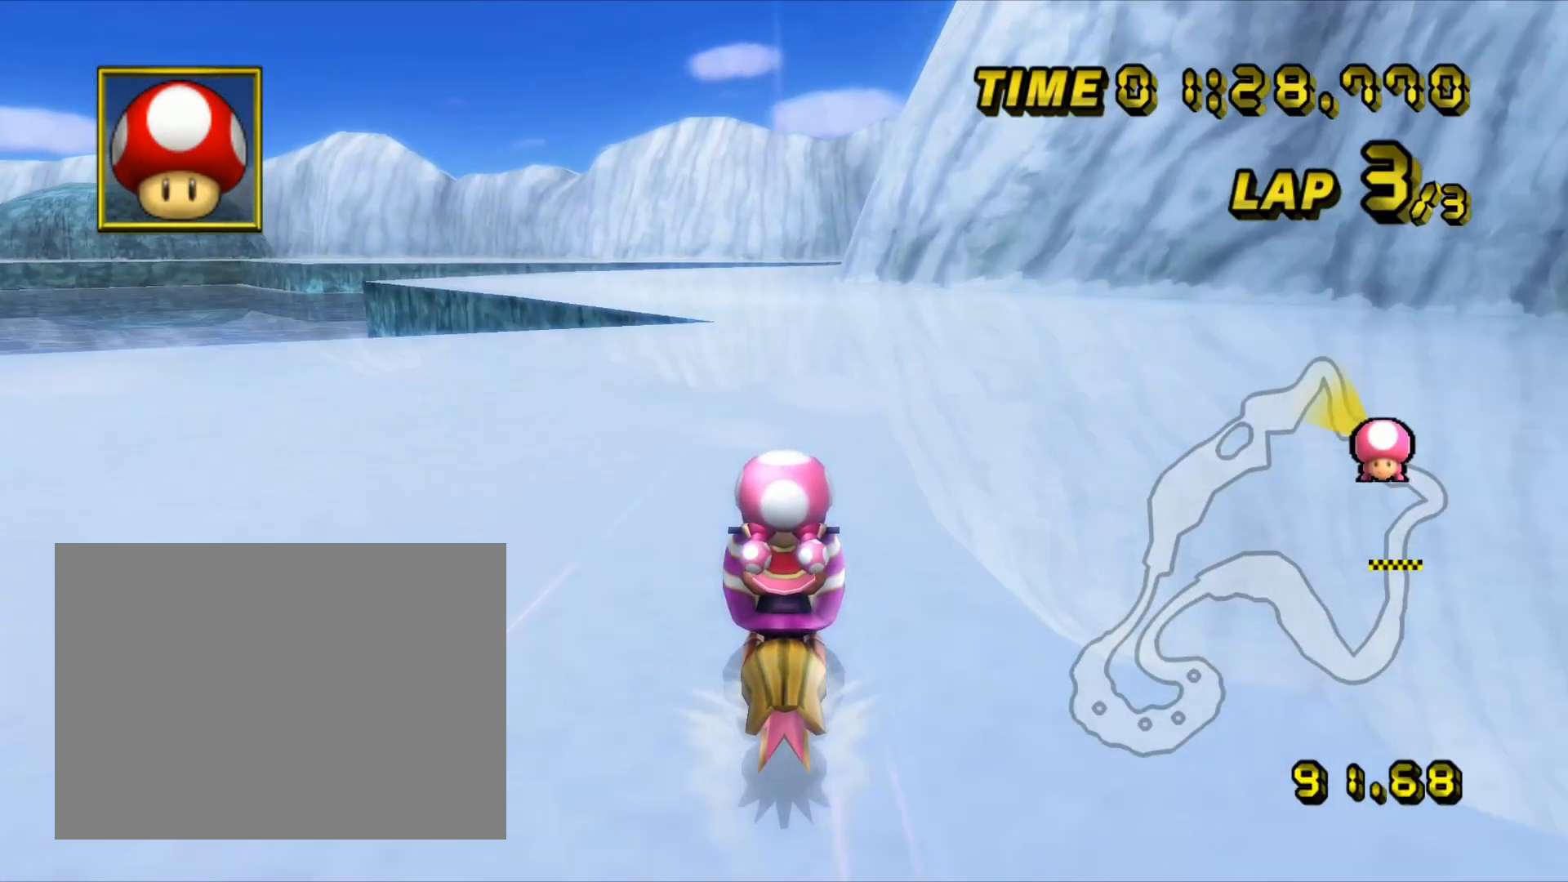
{"dt_ms": 1000, "buttons": ["A", "R1"], "left_stick": "center", "events": [[967, "R1", "down"]]}
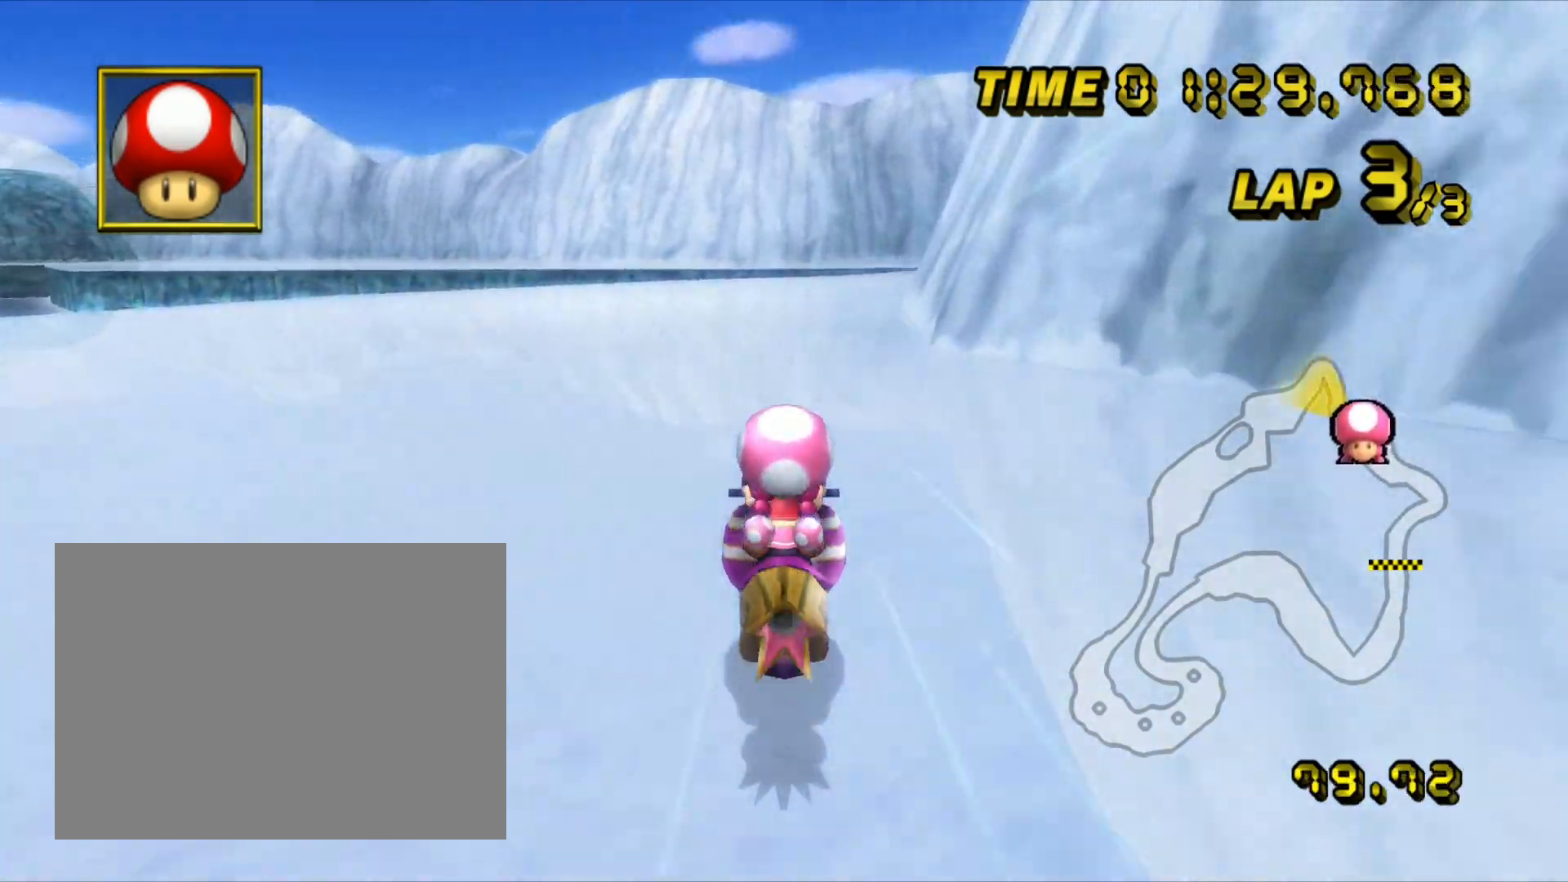
{"dt_ms": 500, "buttons": ["A"], "left_stick": "center", "events": [[50, "left_stick", "right"], [133, "R1", "up"], [233, "left_stick", "center"]]}
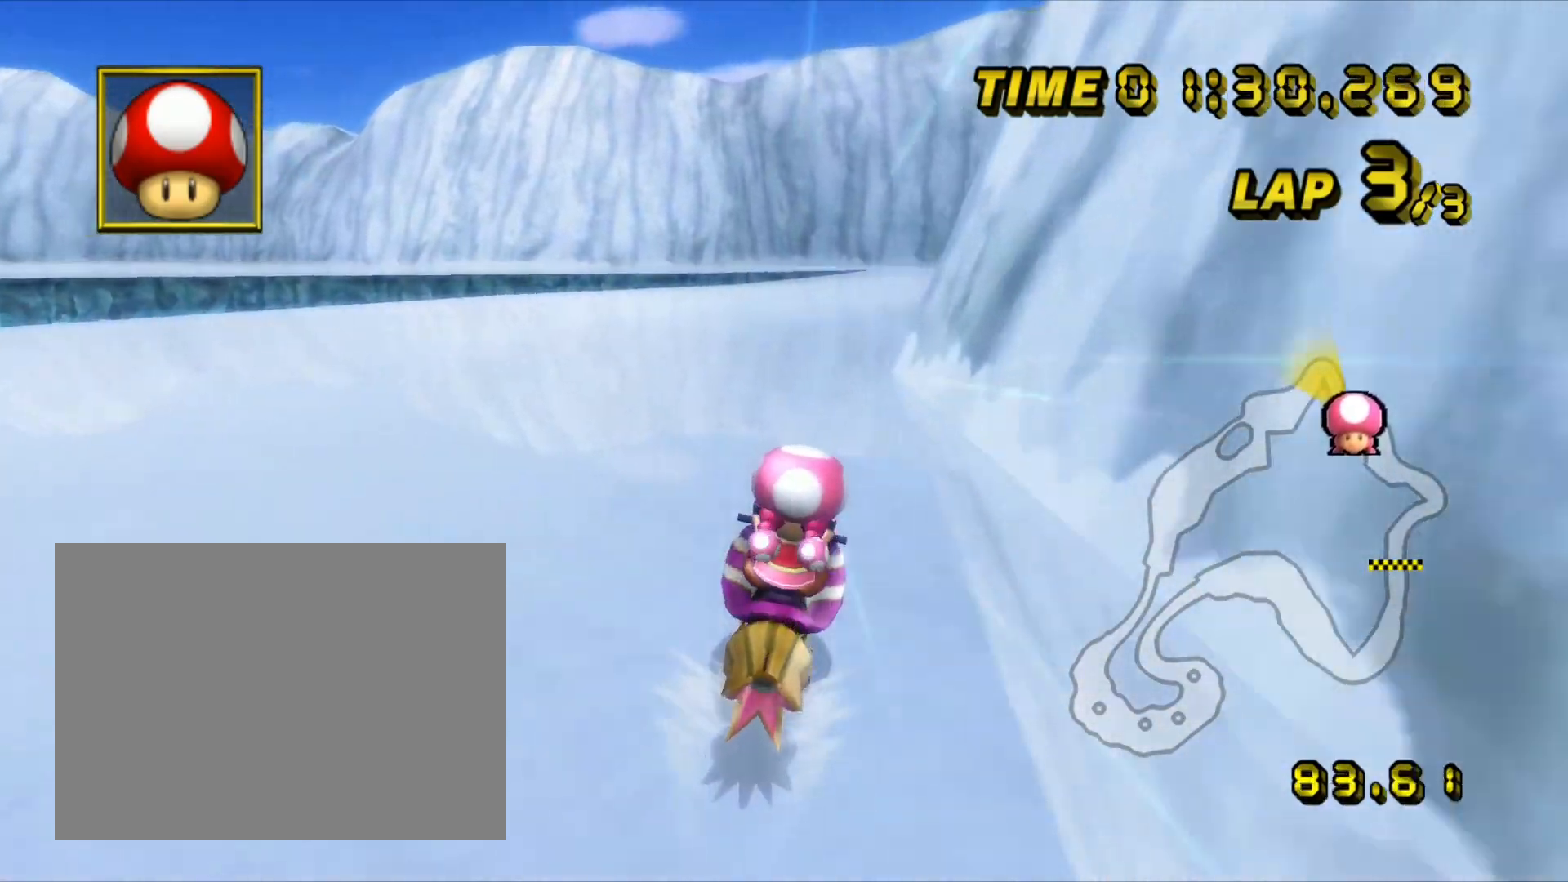
{"dt_ms": 500, "buttons": ["A"], "left_stick": "center", "events": []}
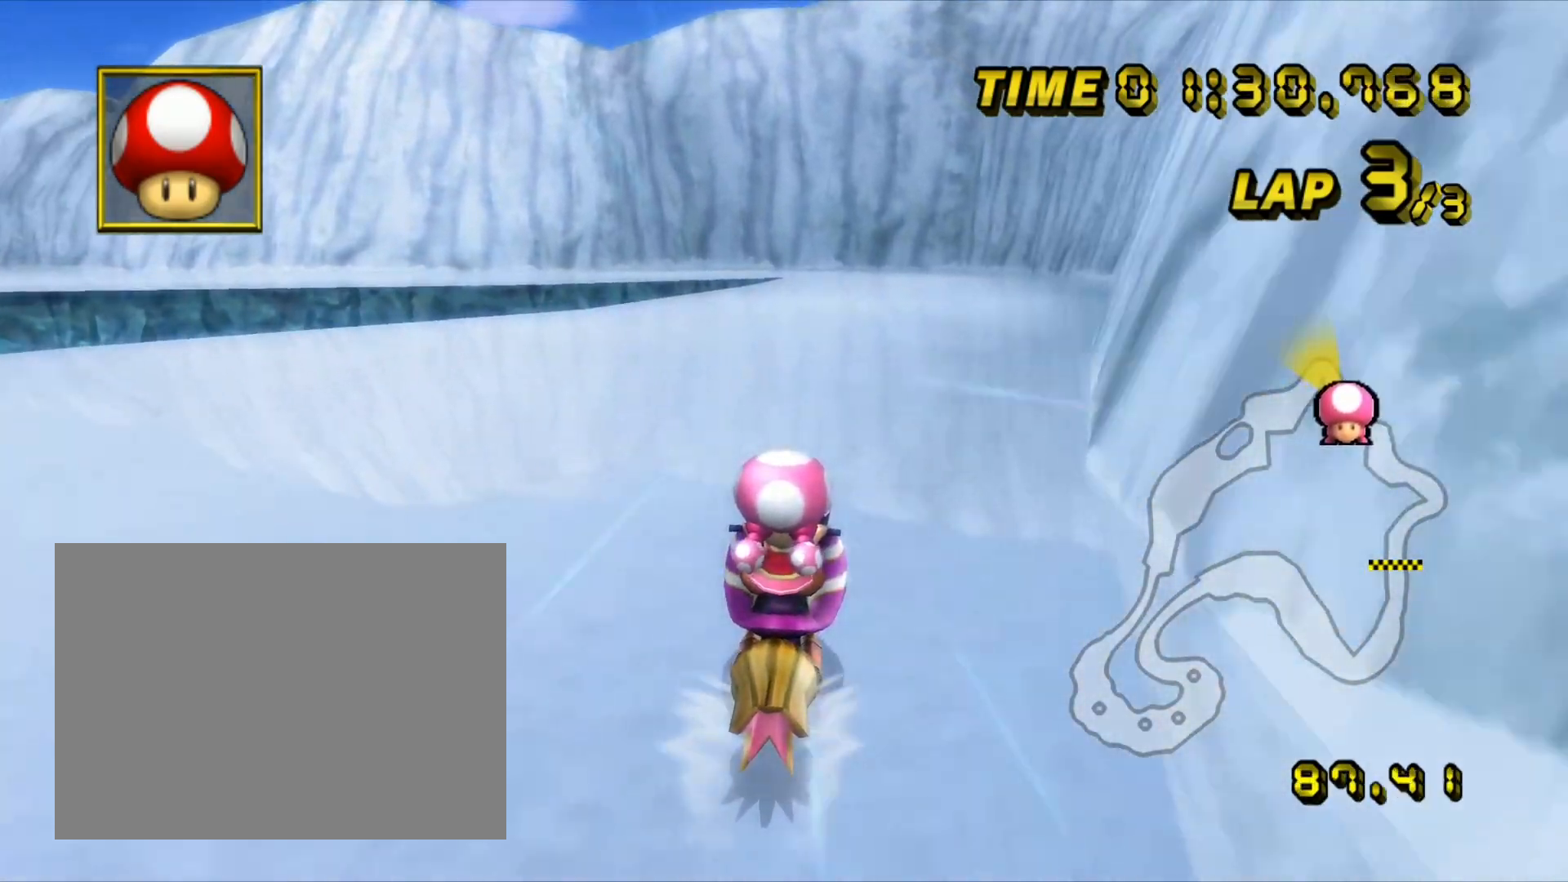
{"dt_ms": 500, "buttons": ["A", "R1"], "left_stick": "up", "events": [[233, "R1", "down"], [233, "left_stick", "down-left"], [333, "left_stick", "right"], [500, "left_stick", "up"]]}
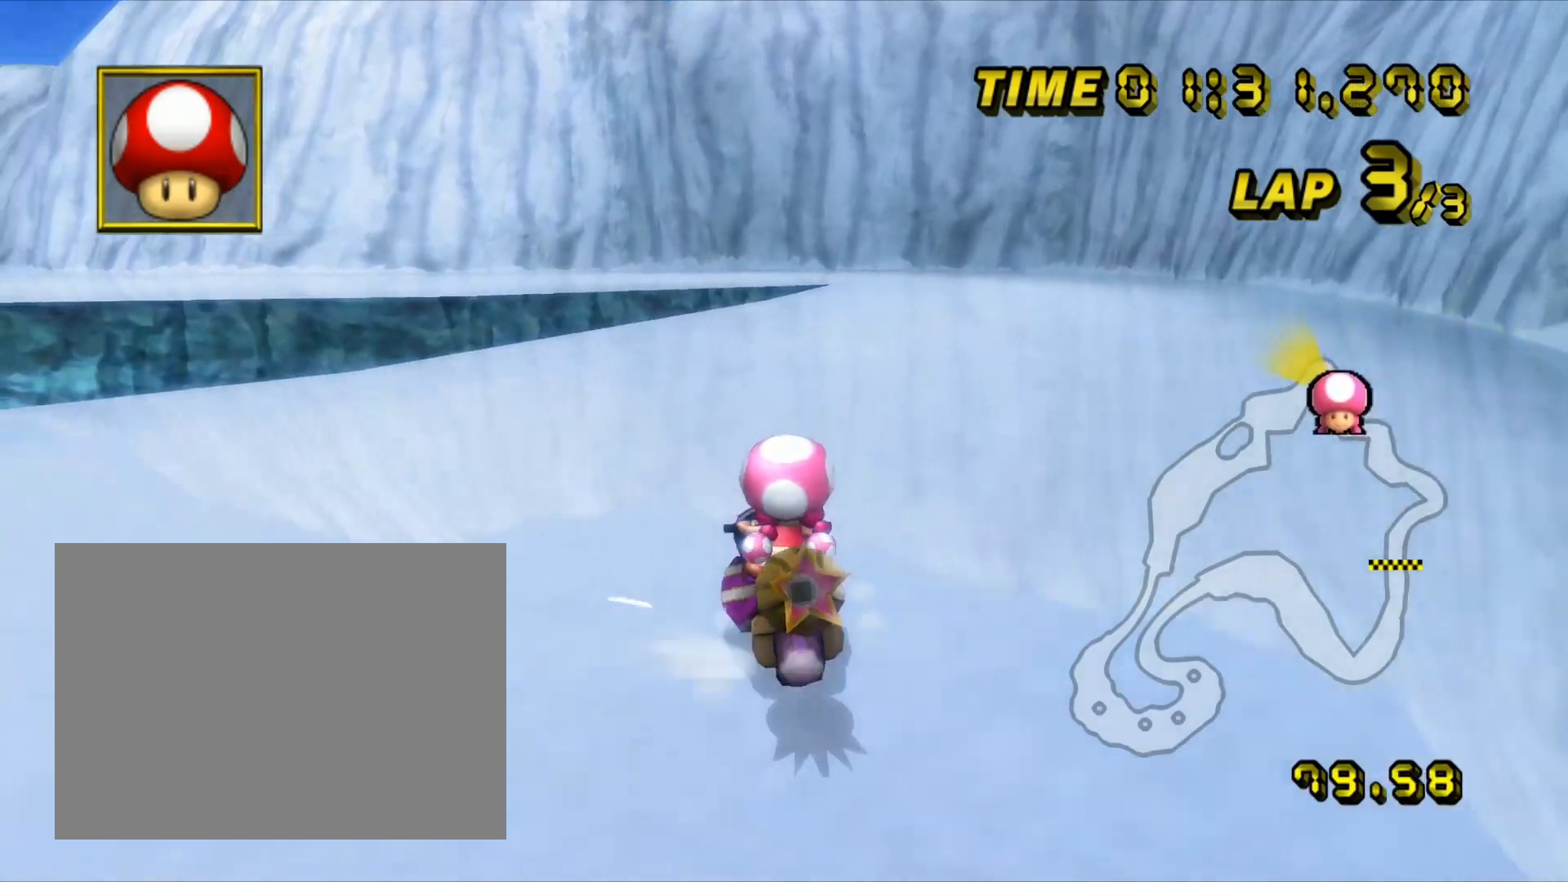
{"dt_ms": 500, "buttons": ["A", "L1"], "left_stick": "up-left", "events": [[17, "left_stick", "up-left"], [433, "R1", "up"], [467, "L1", "down"]]}
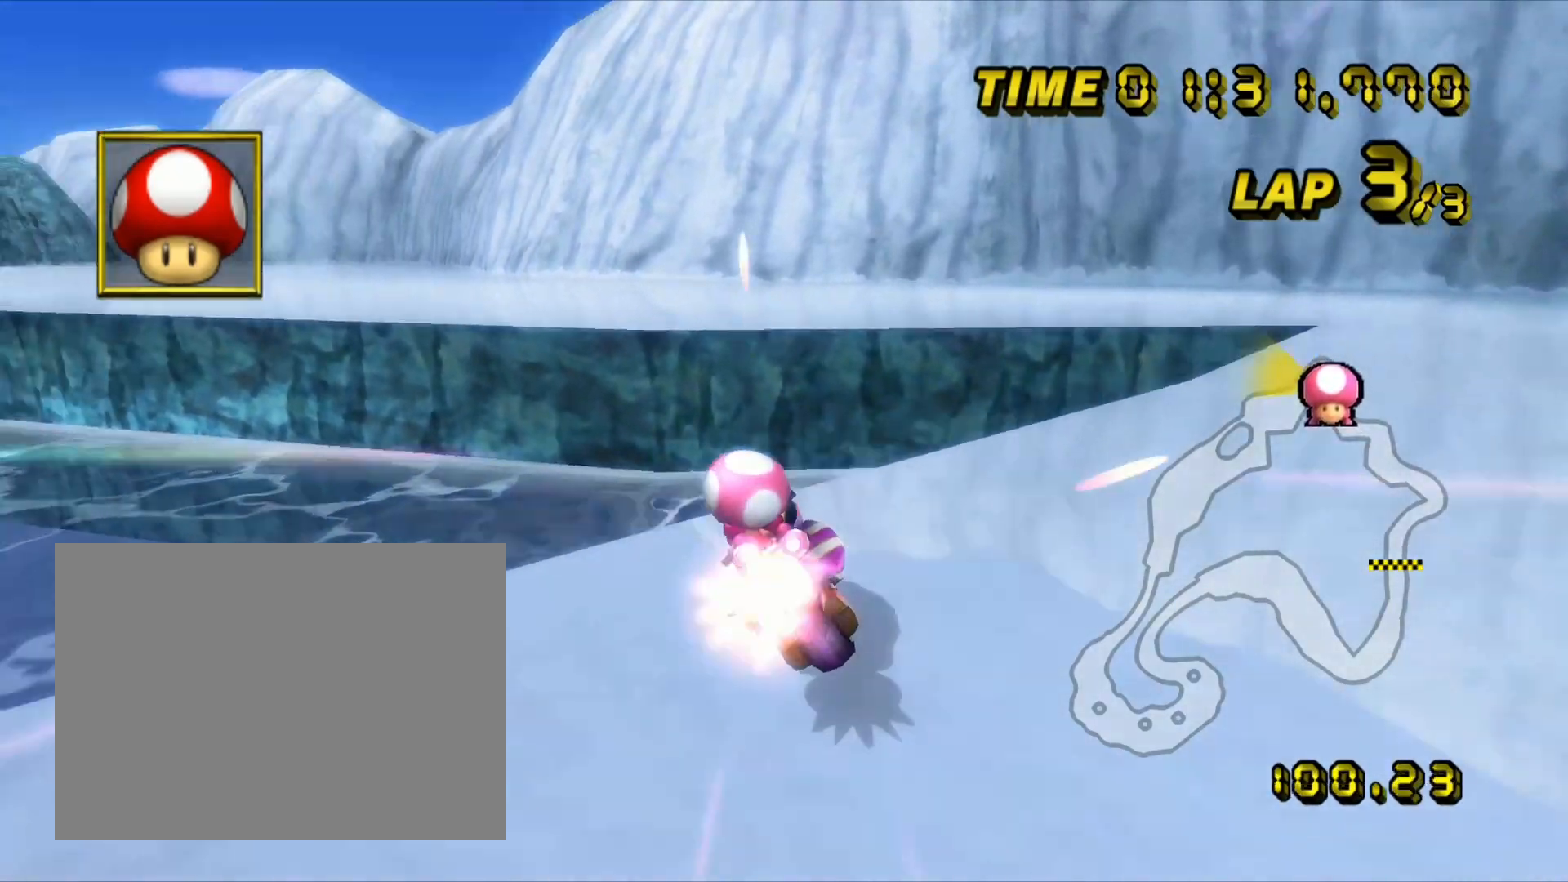
{"dt_ms": 500, "buttons": ["A", "R1"], "left_stick": "left", "events": [[33, "L1", "up"], [67, "R1", "down"], [400, "left_stick", "left"]]}
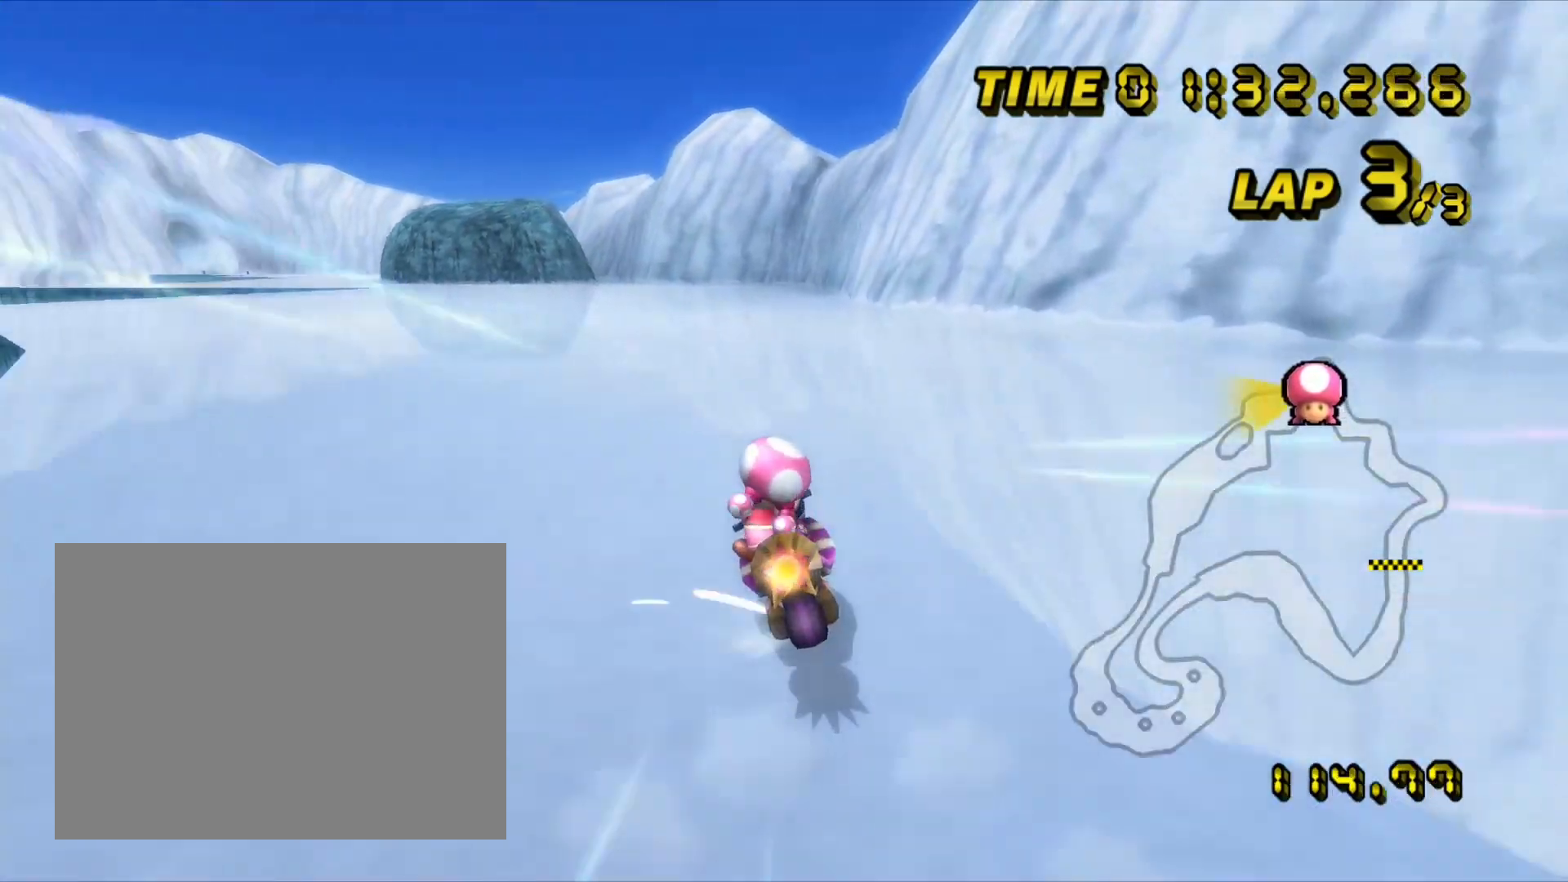
{"dt_ms": 1000, "buttons": ["A"], "left_stick": "left", "events": [[300, "R1", "up"], [300, "left_stick", "up-left"], [683, "left_stick", "center"], [750, "left_stick", "right"], [817, "left_stick", "center"], [983, "left_stick", "left"]]}
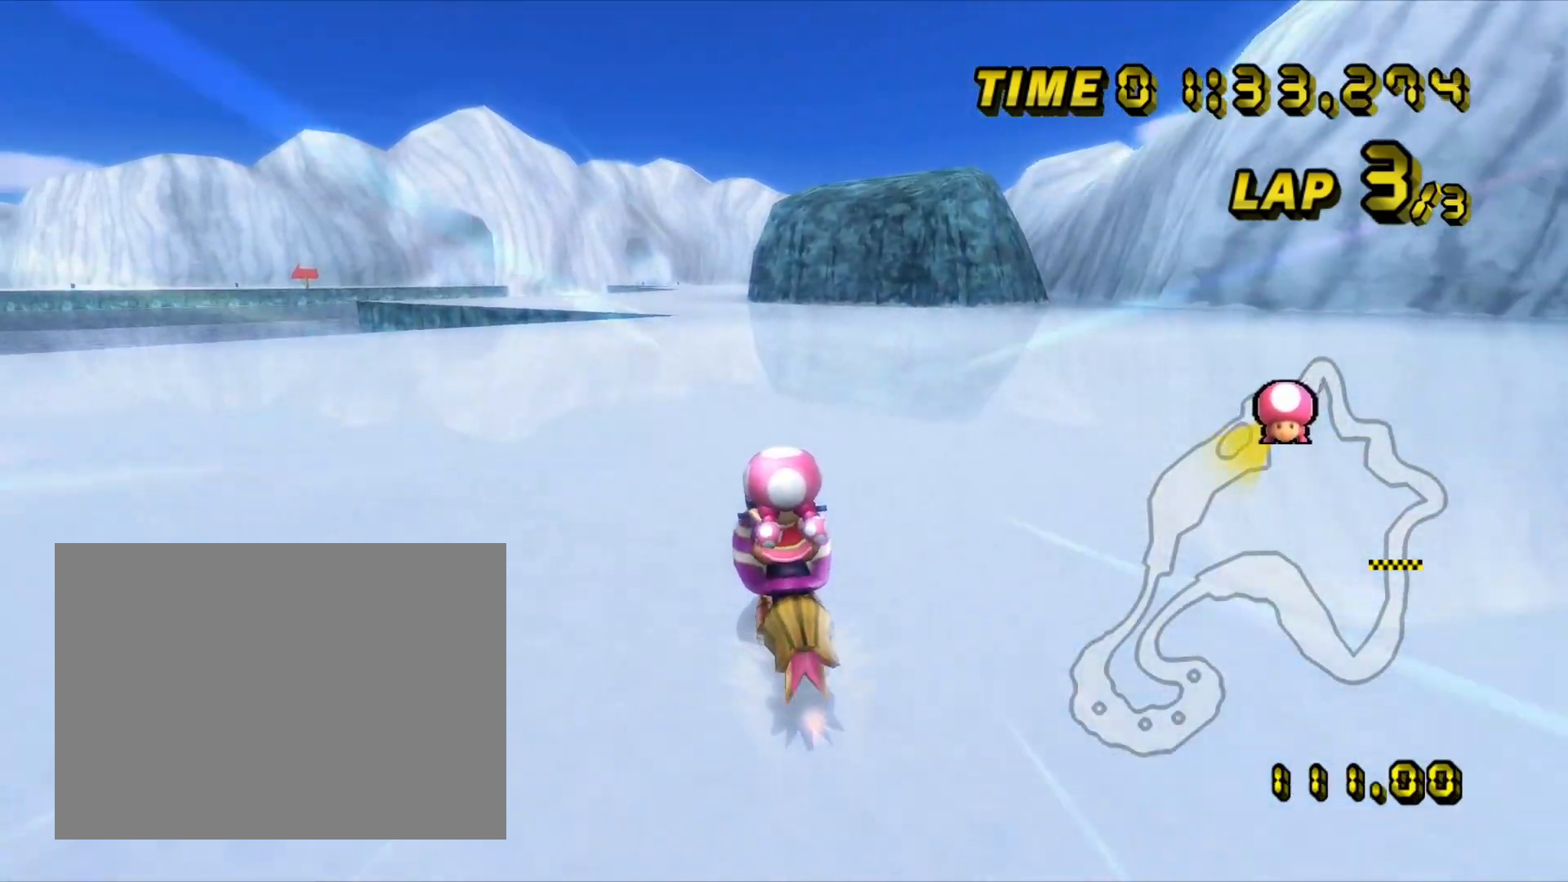
{"dt_ms": 500, "buttons": ["A"], "left_stick": "center", "events": [[100, "left_stick", "center"]]}